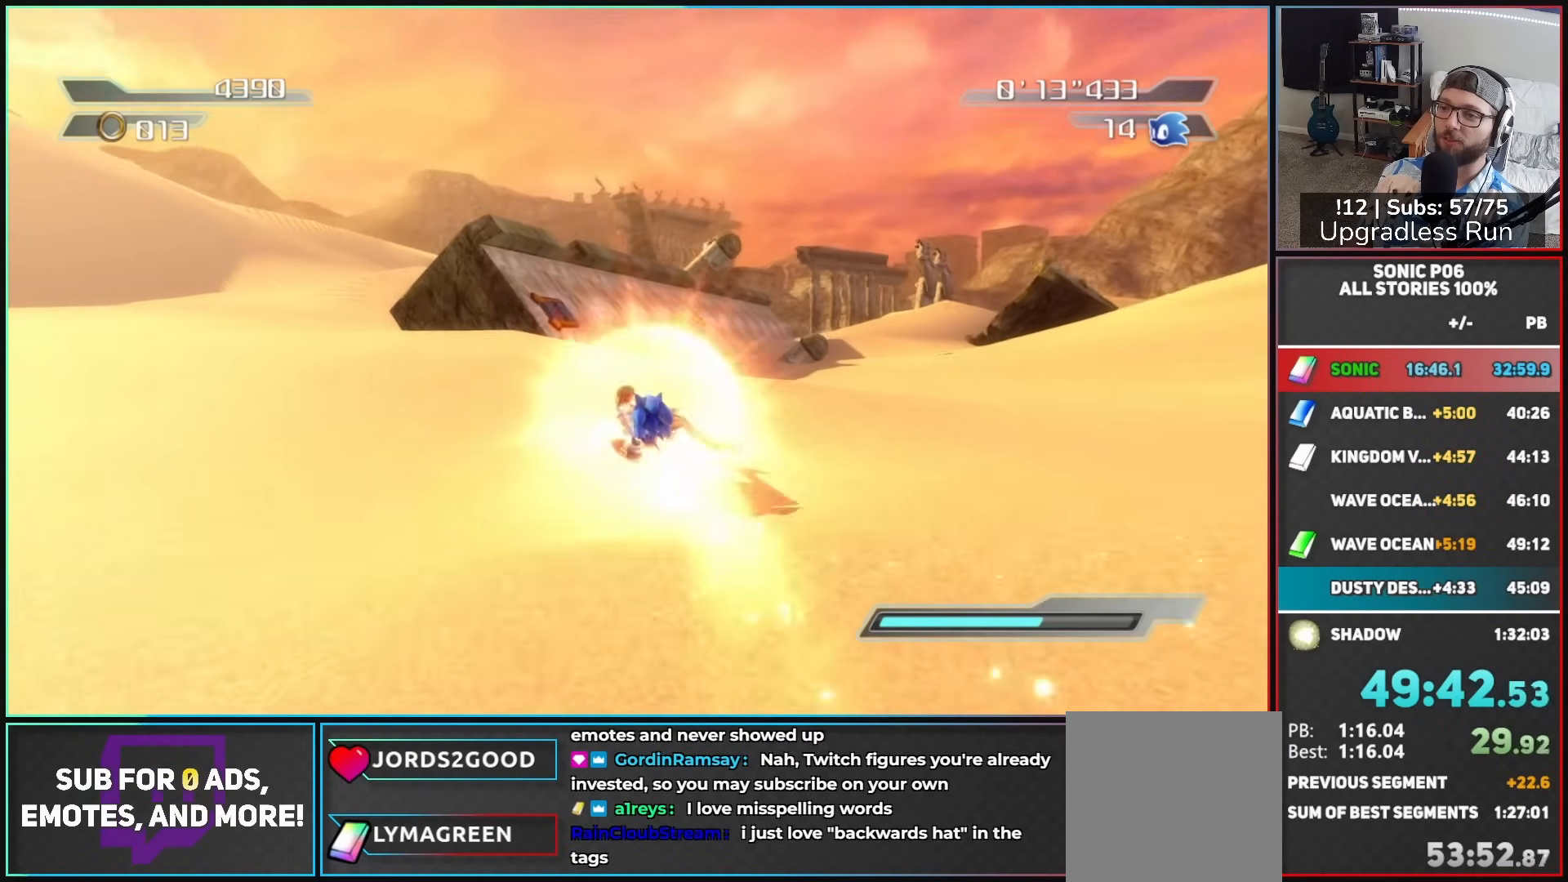
Gameplay with a controller (Xbox layout); each line is a JSON object with the inputs held at the frame after it. "button_events" lists button changes between this image and that frame as [ms after this image, input, new state], when the widget could be followed in between (sticks are given only as held states).
{"buttons": ["B", "R2"], "left_stick": "up", "right_stick": "center", "button_events": []}
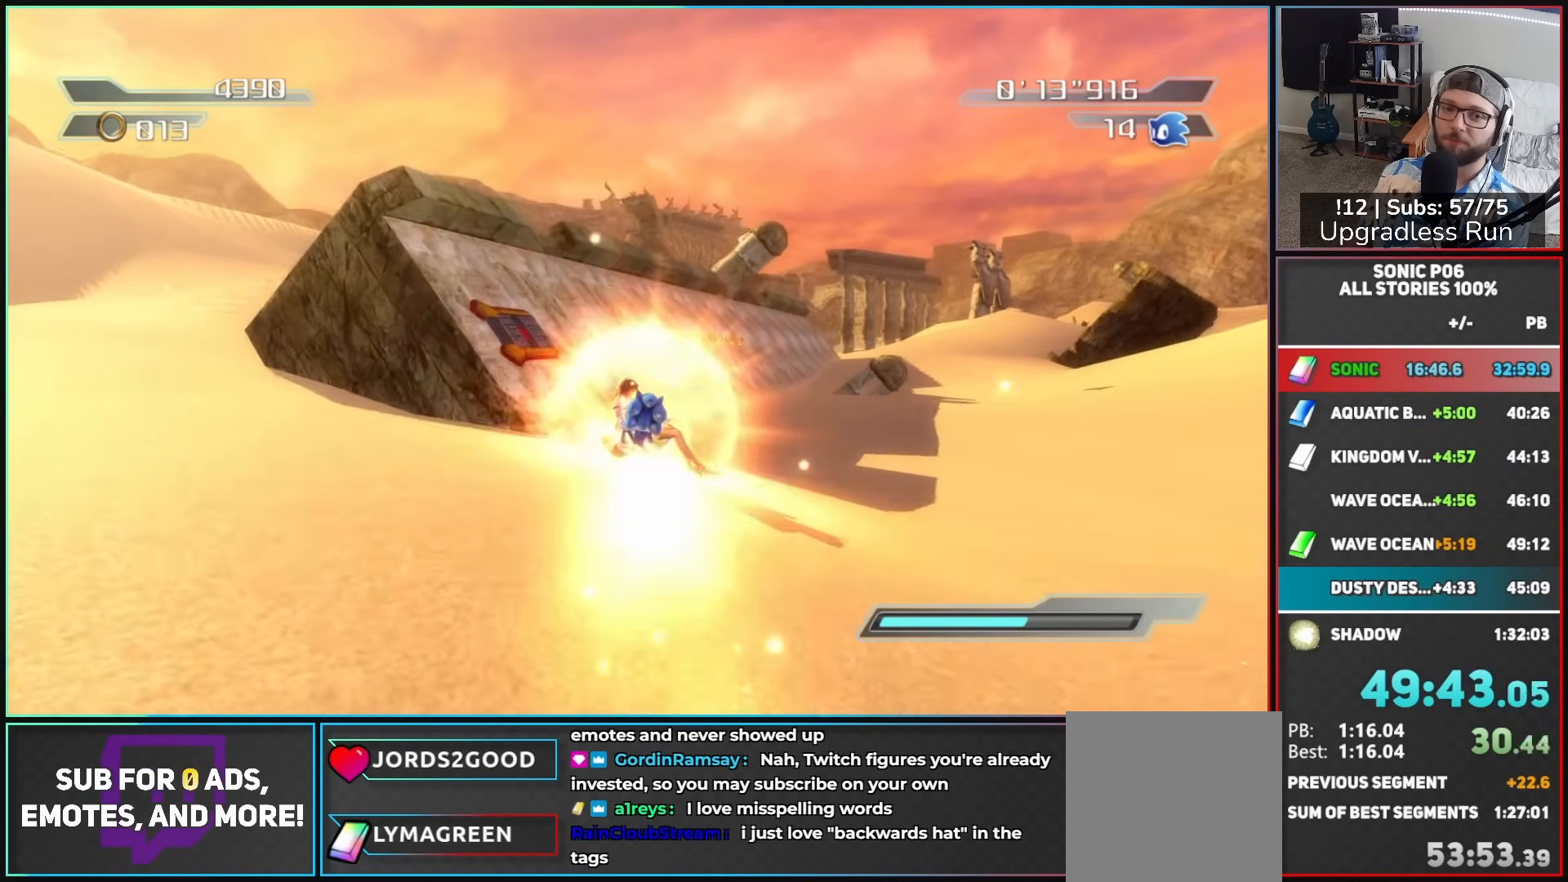
{"buttons": [], "left_stick": "up", "right_stick": "center", "button_events": [[283, "A", "down"], [400, "A", "up"], [417, "B", "up"], [450, "R2", "up"]]}
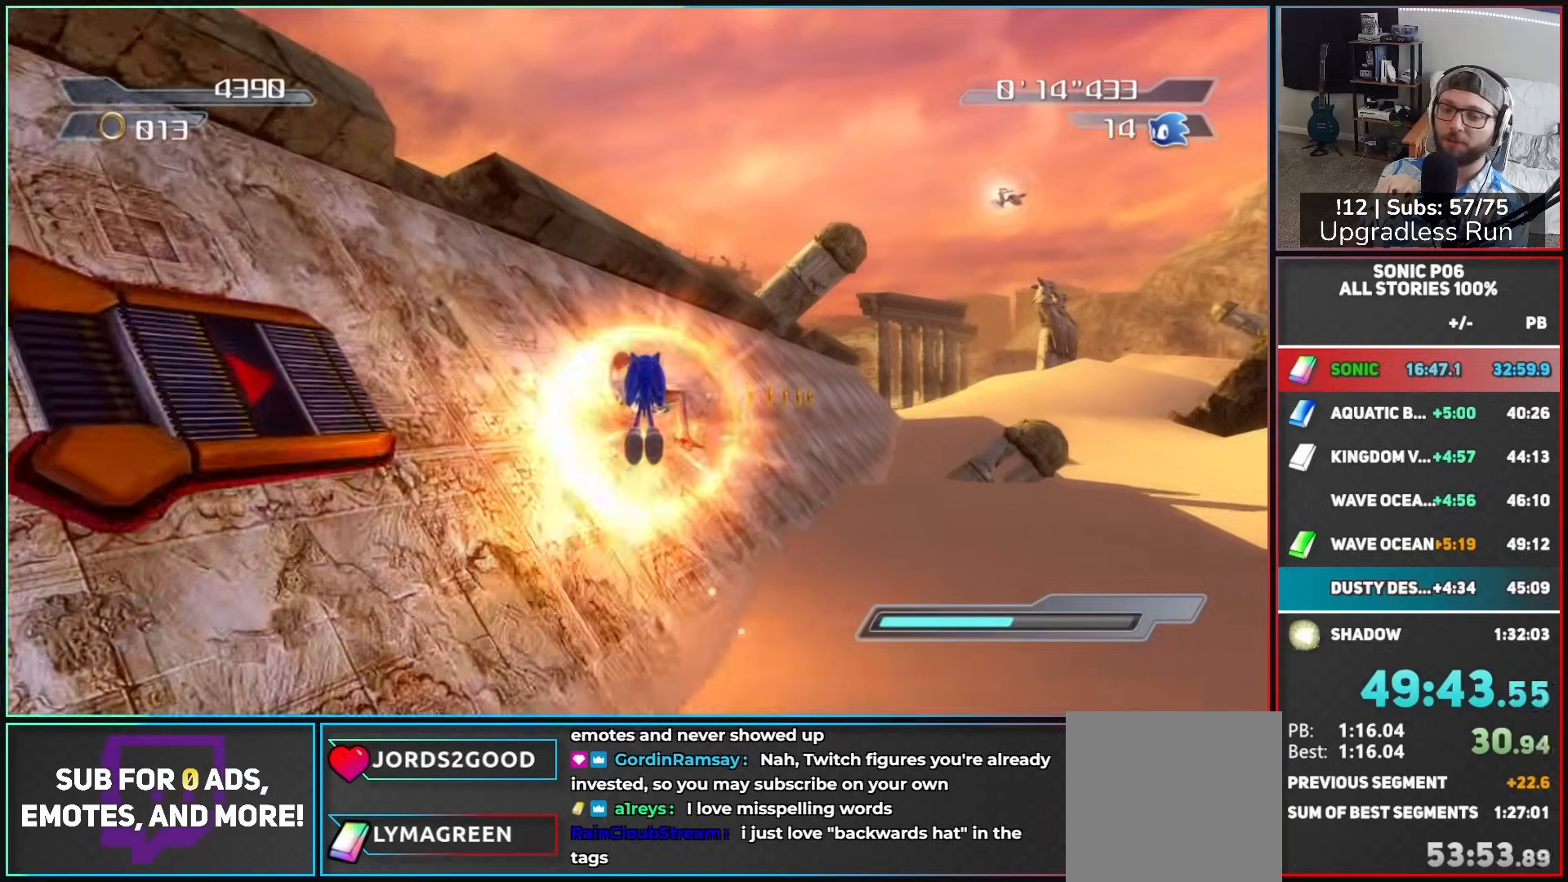
{"buttons": [], "left_stick": "up", "right_stick": "center", "button_events": [[50, "Y", "down"], [133, "Y", "up"], [200, "Y", "down"], [283, "Y", "up"], [350, "Y", "down"], [433, "Y", "up"]]}
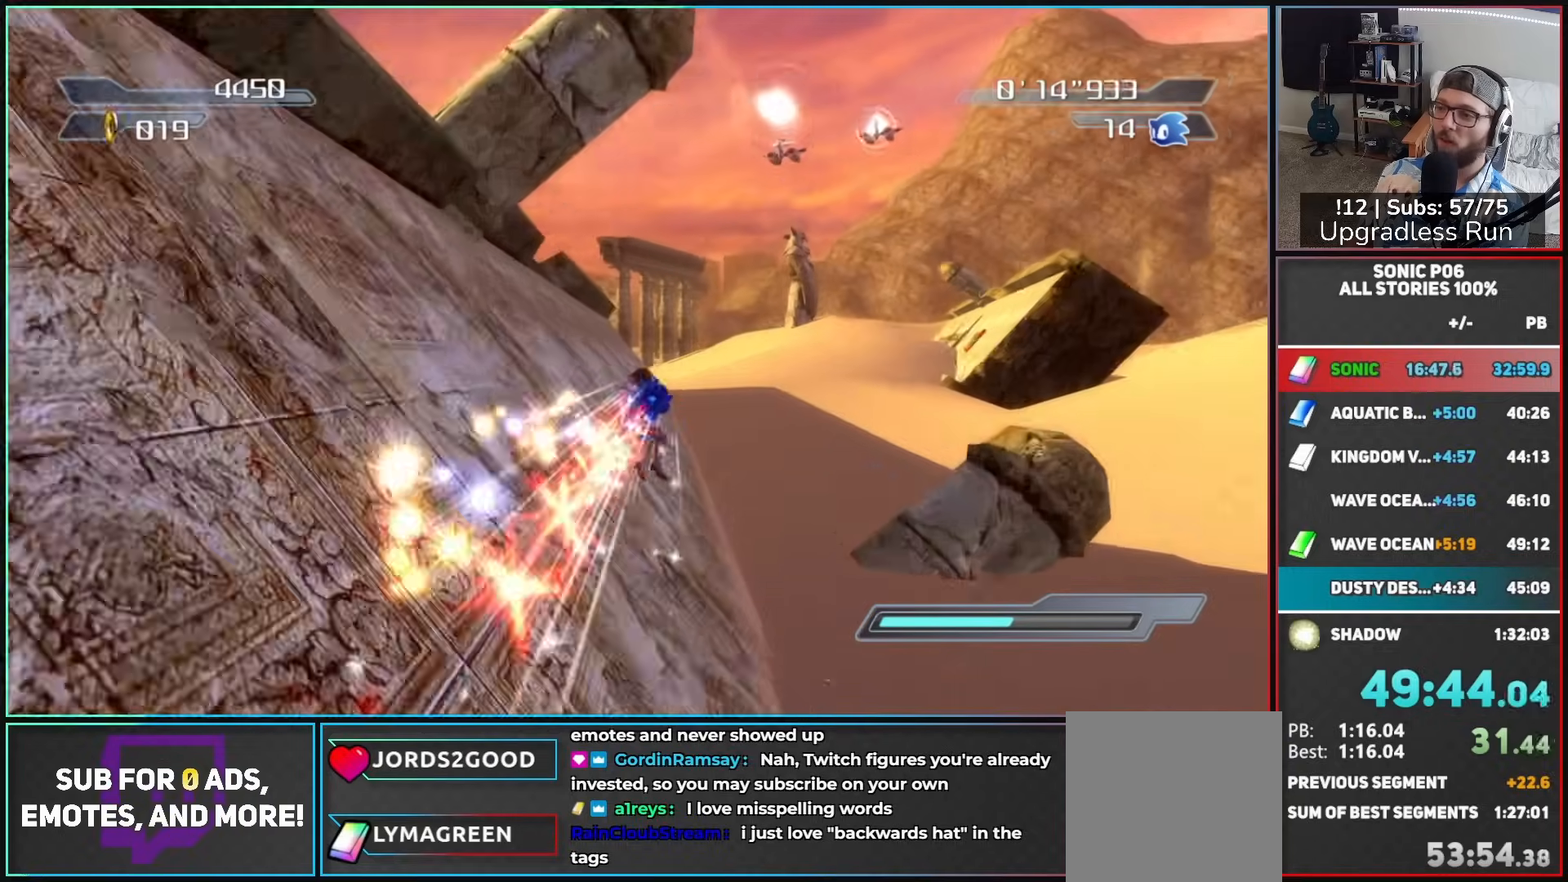
{"buttons": ["B", "R2"], "left_stick": "up-right", "right_stick": "center", "button_events": [[133, "B", "down"], [500, "R2", "down"]]}
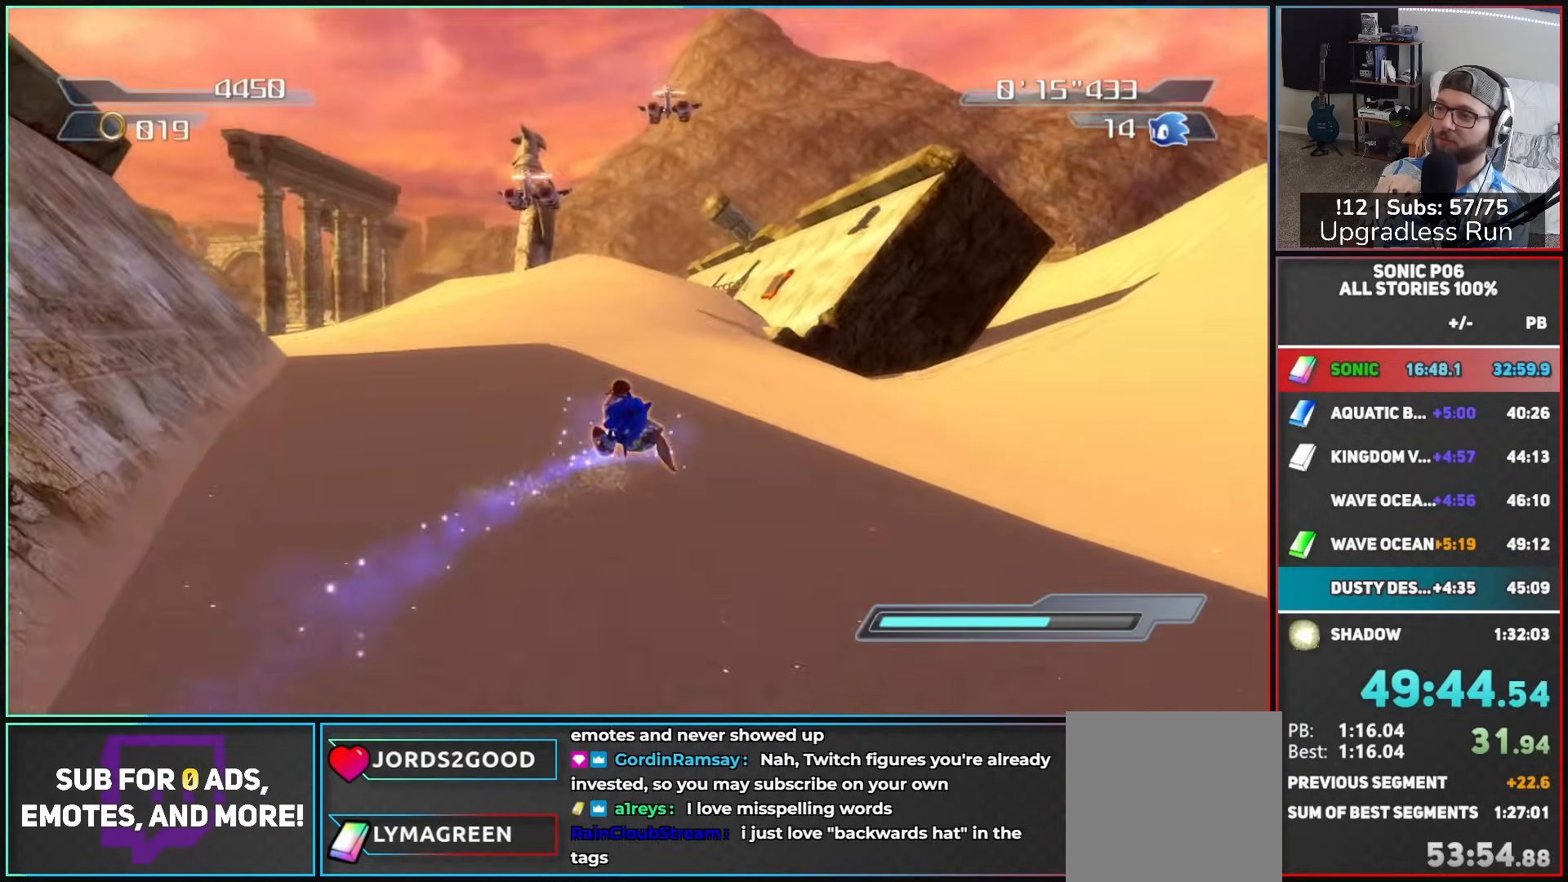
{"buttons": ["B", "R2"], "left_stick": "up", "right_stick": "center", "button_events": []}
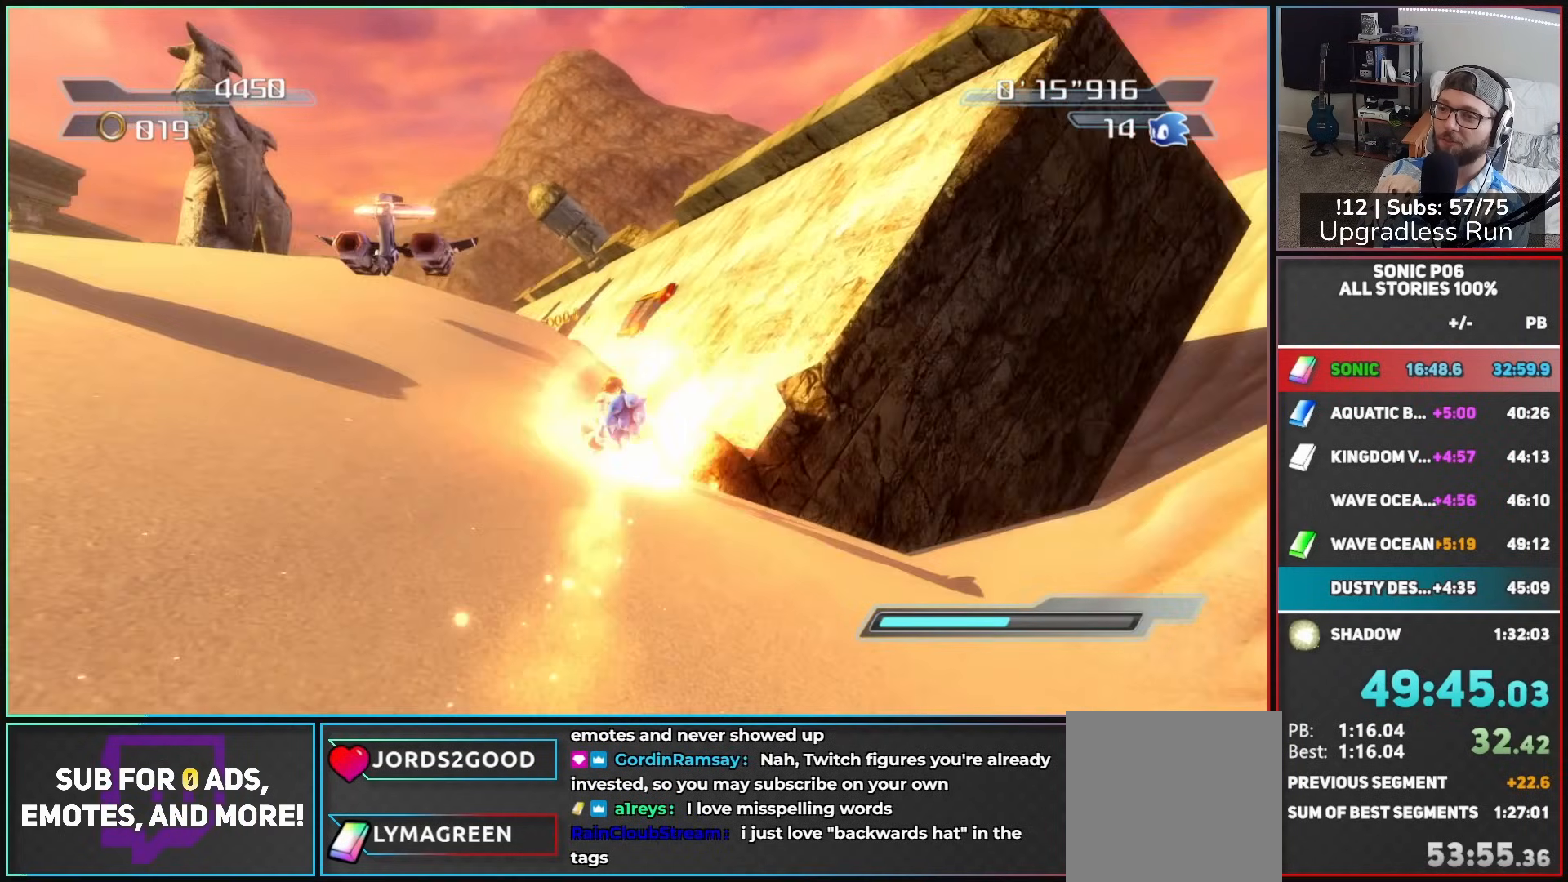
{"buttons": ["Y"], "left_stick": "up", "right_stick": "center", "button_events": [[267, "A", "down"], [350, "A", "up"], [383, "B", "up"], [383, "R2", "up"], [467, "Y", "down"]]}
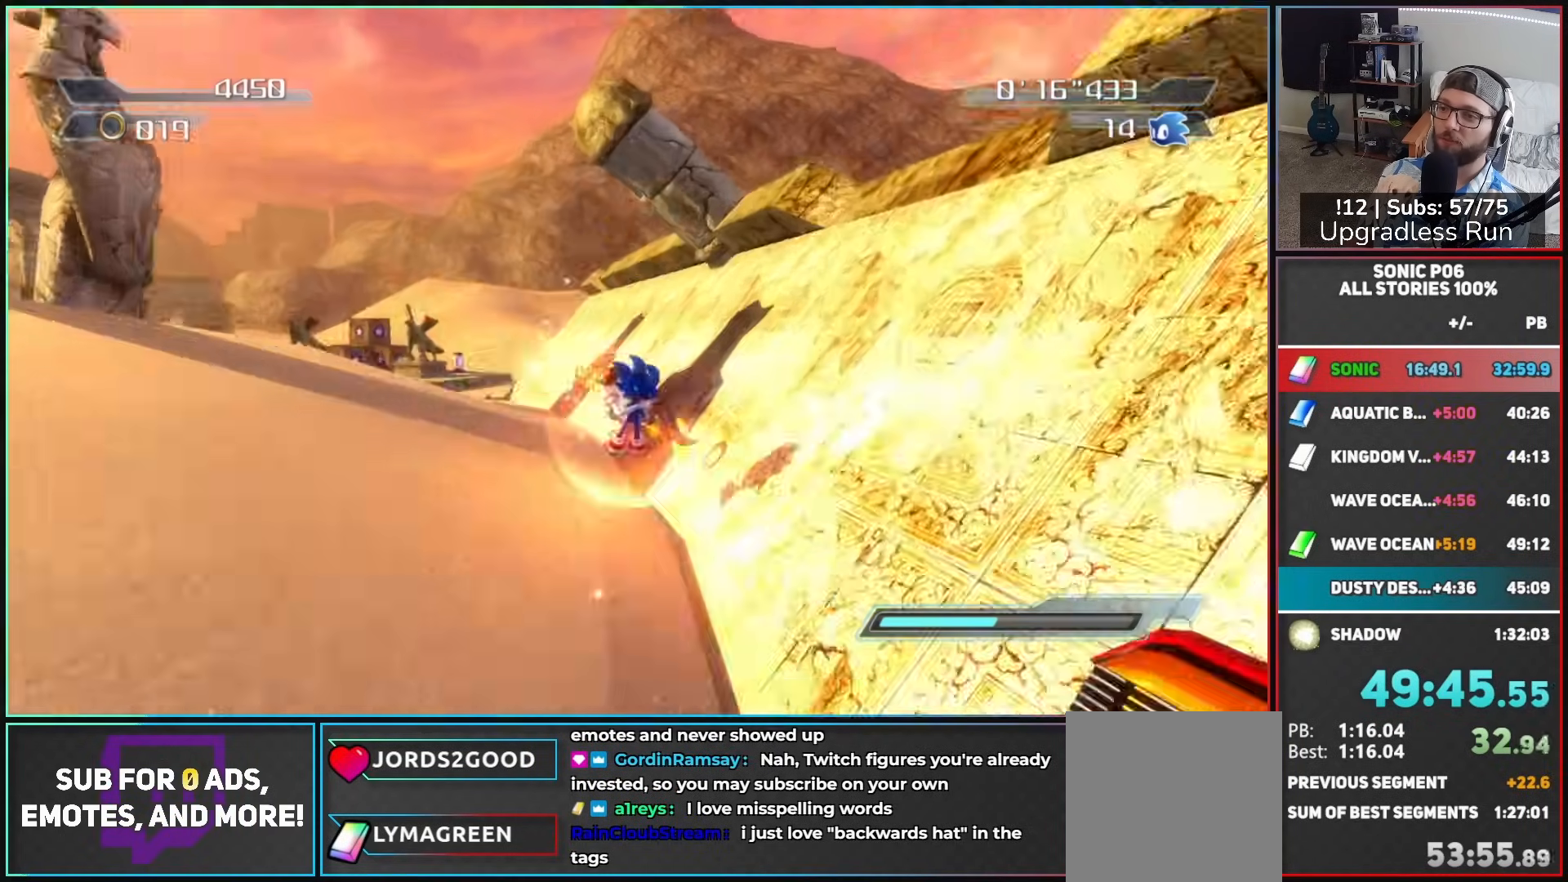
{"buttons": [], "left_stick": "up", "right_stick": "center", "button_events": [[67, "Y", "up"], [117, "Y", "down"], [350, "Y", "up"]]}
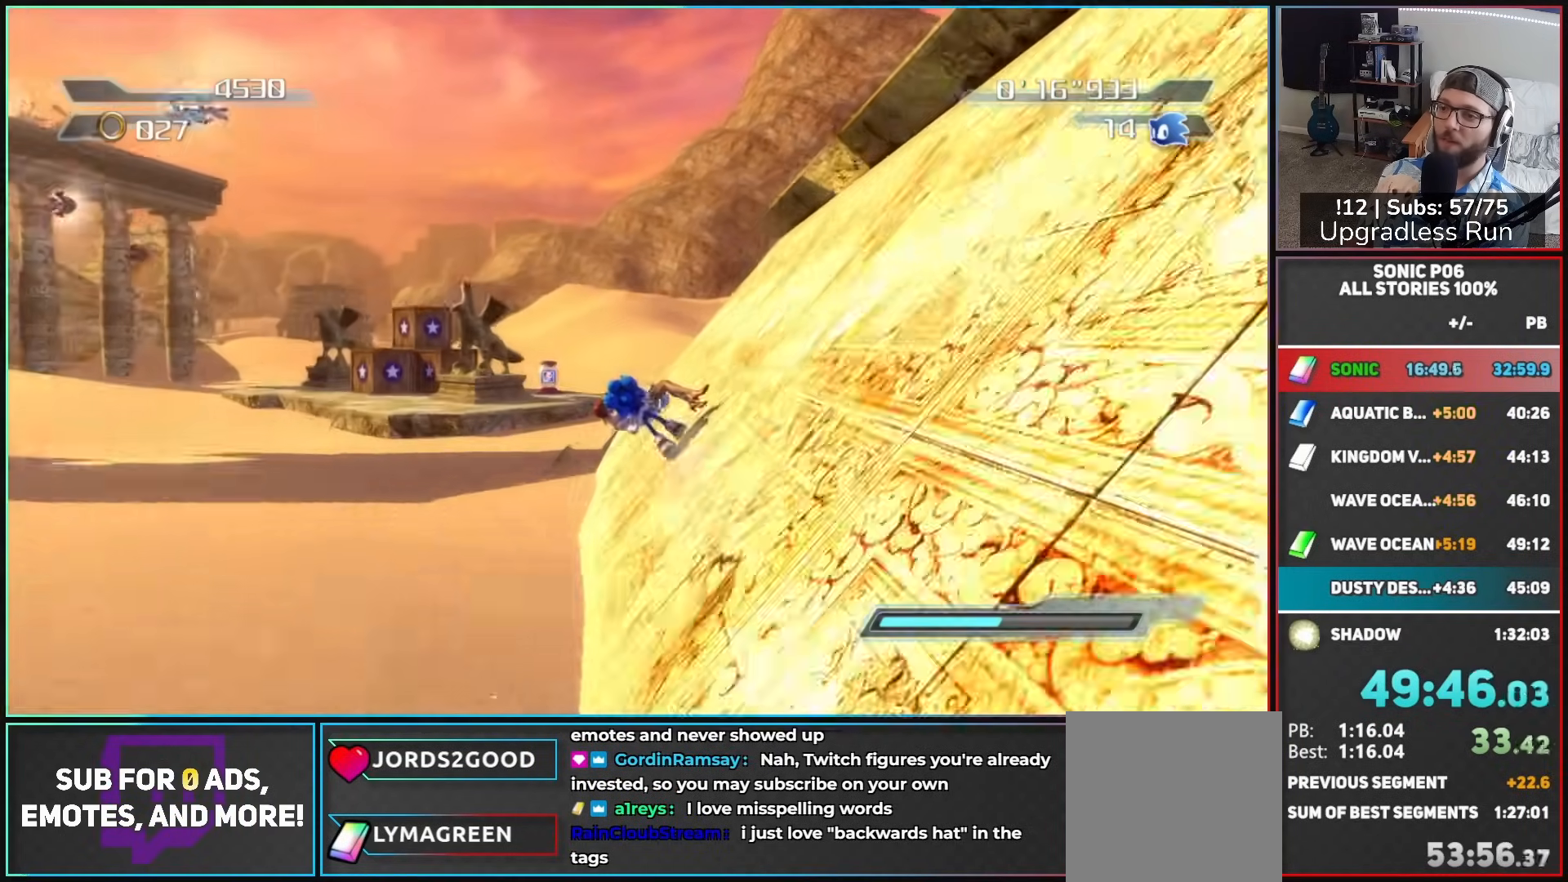
{"buttons": [], "left_stick": "up-left", "right_stick": "center", "button_events": [[250, "A", "down"], [317, "A", "up"], [433, "A", "down"], [500, "A", "up"]]}
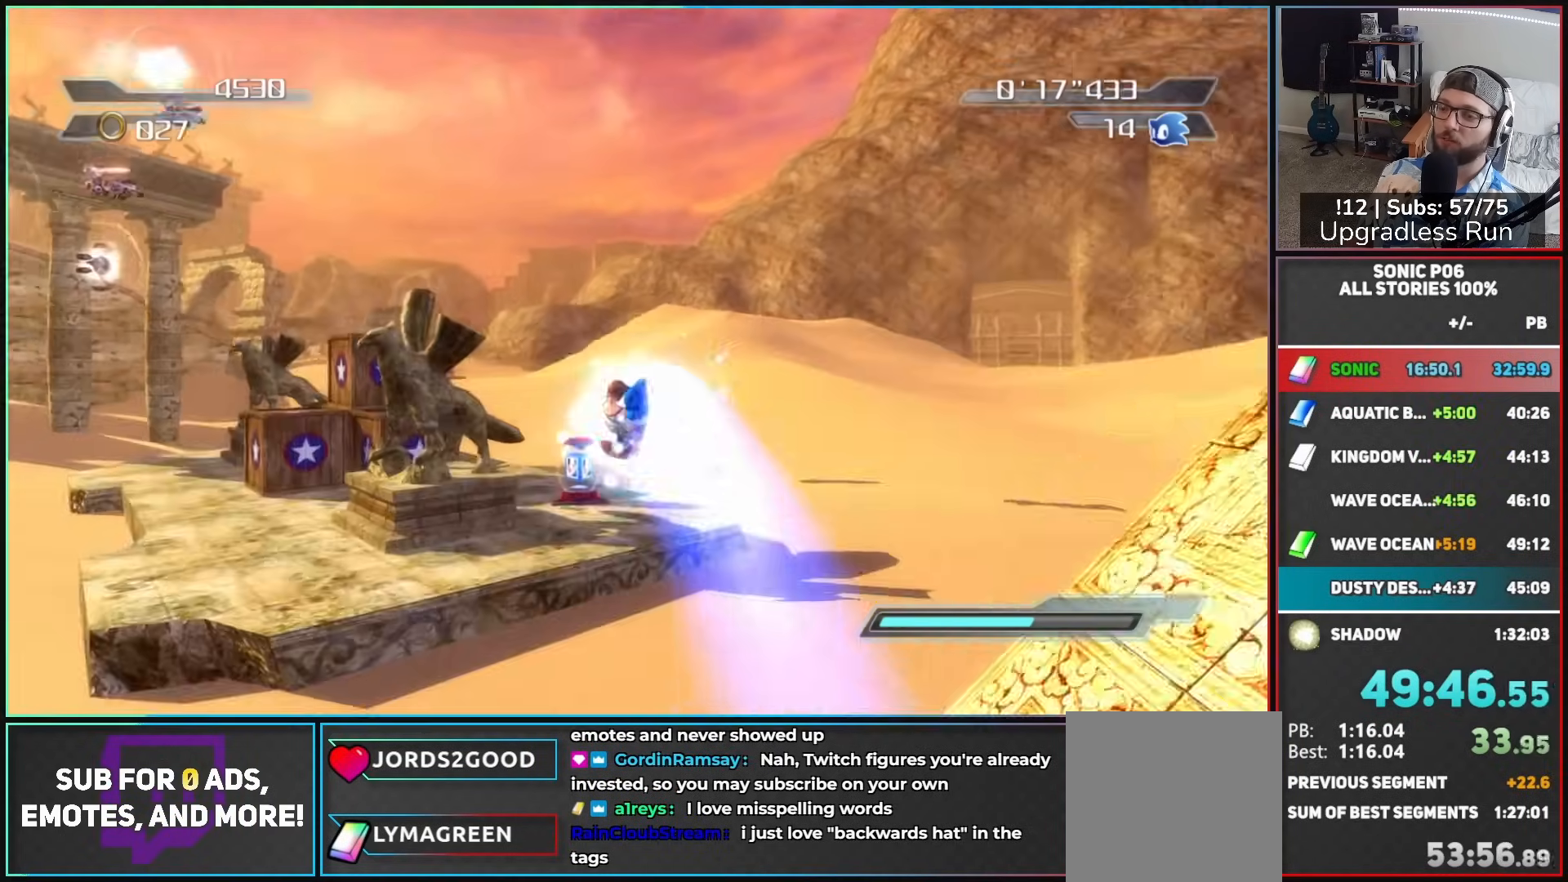
{"buttons": ["A"], "left_stick": "up-left", "right_stick": "center", "button_events": [[183, "A", "down"], [233, "A", "up"], [317, "A", "down"]]}
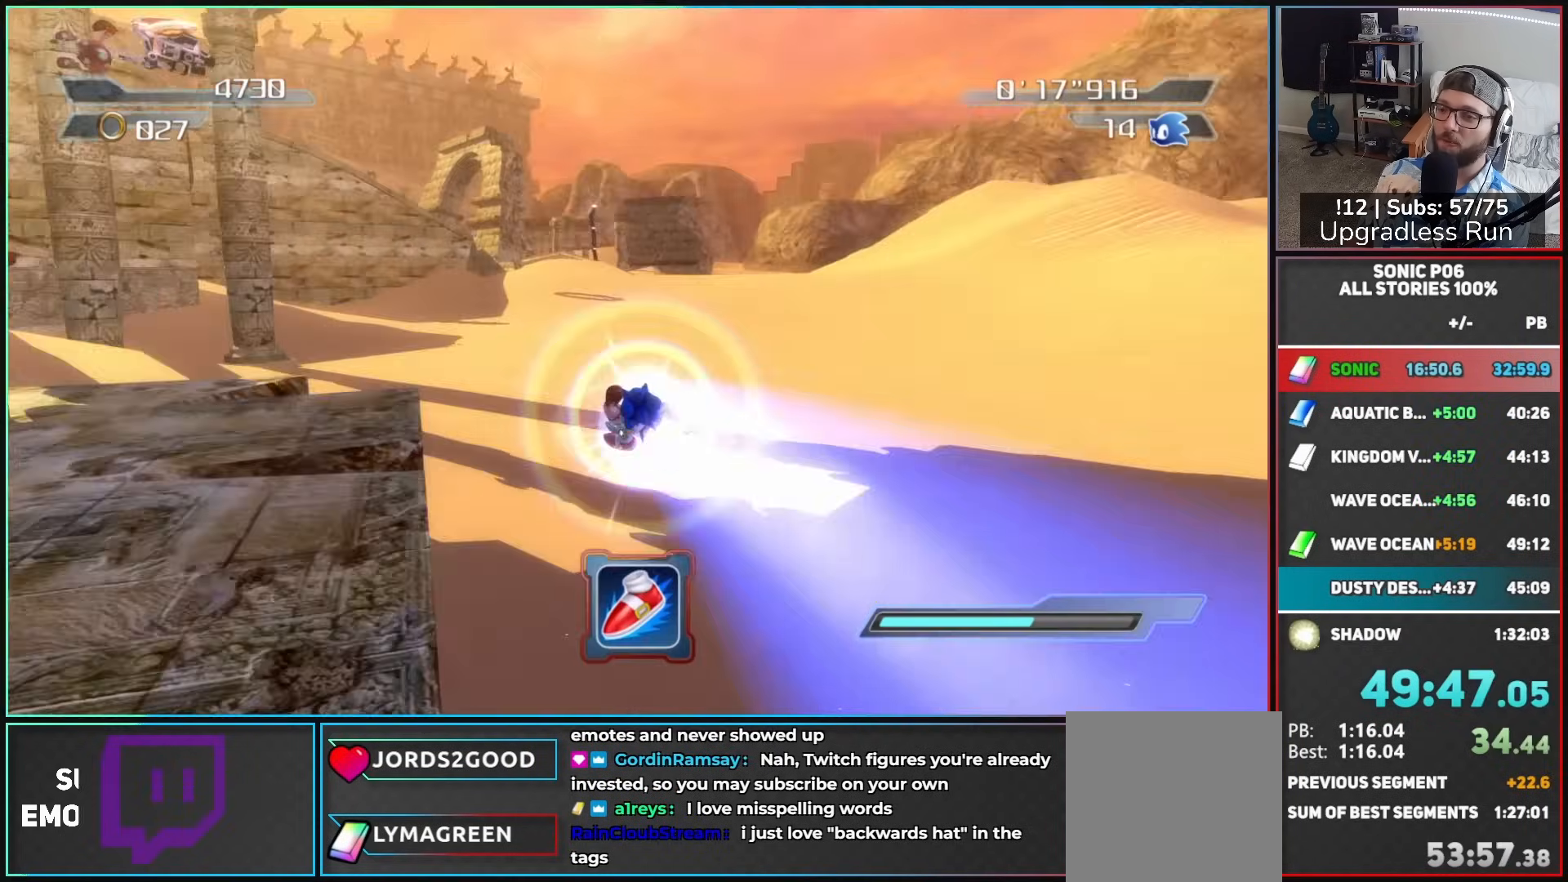
{"buttons": ["R2"], "left_stick": "up", "right_stick": "center", "button_events": [[83, "A", "up"], [183, "R2", "down"]]}
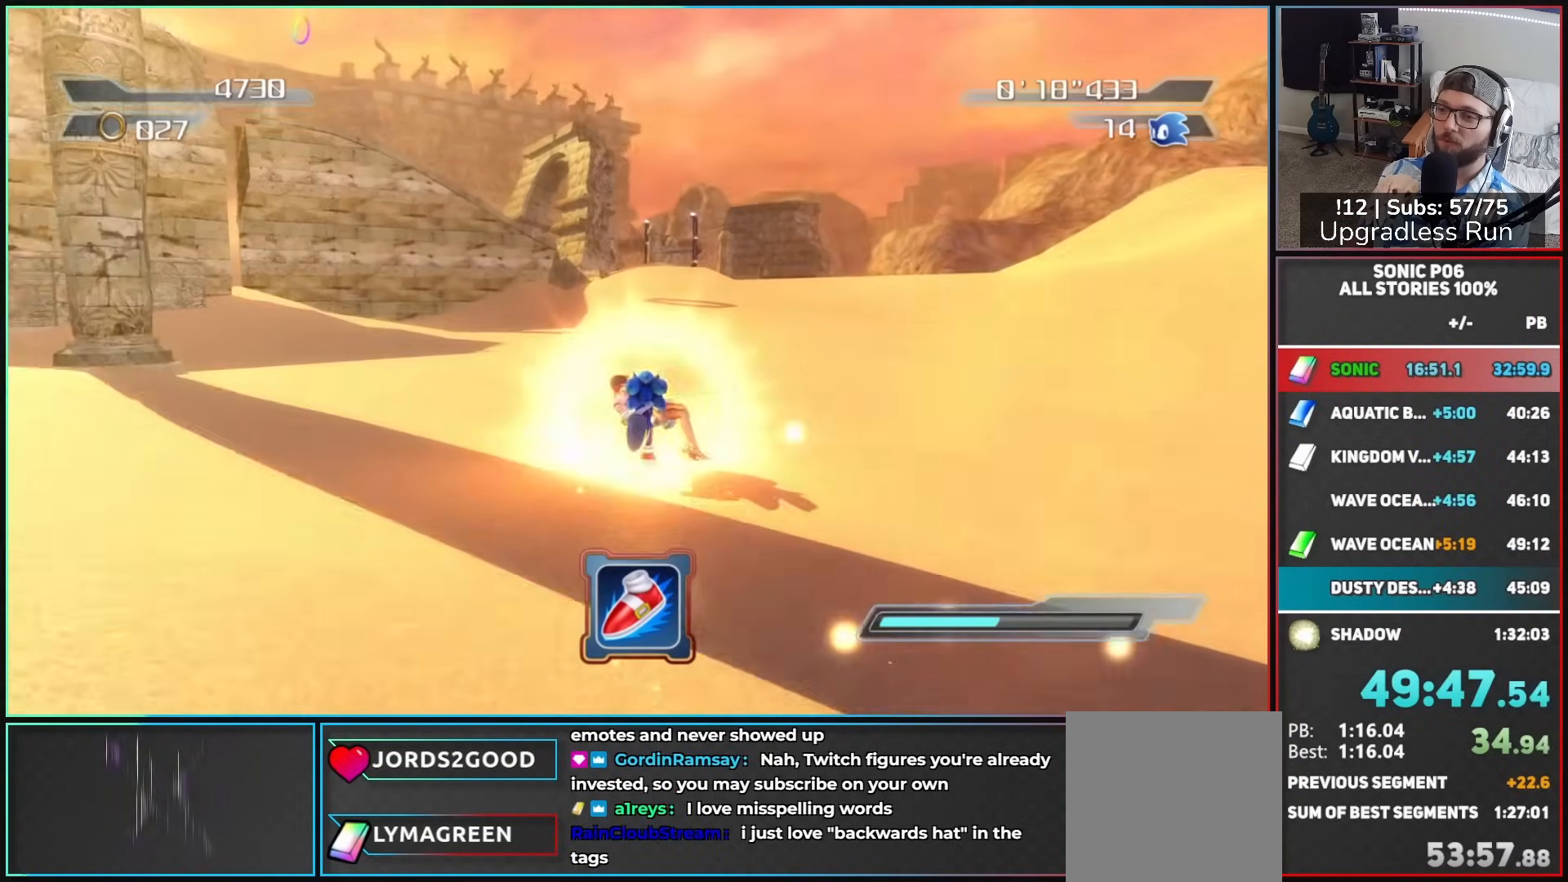
{"buttons": ["R2"], "left_stick": "up", "right_stick": "center"}
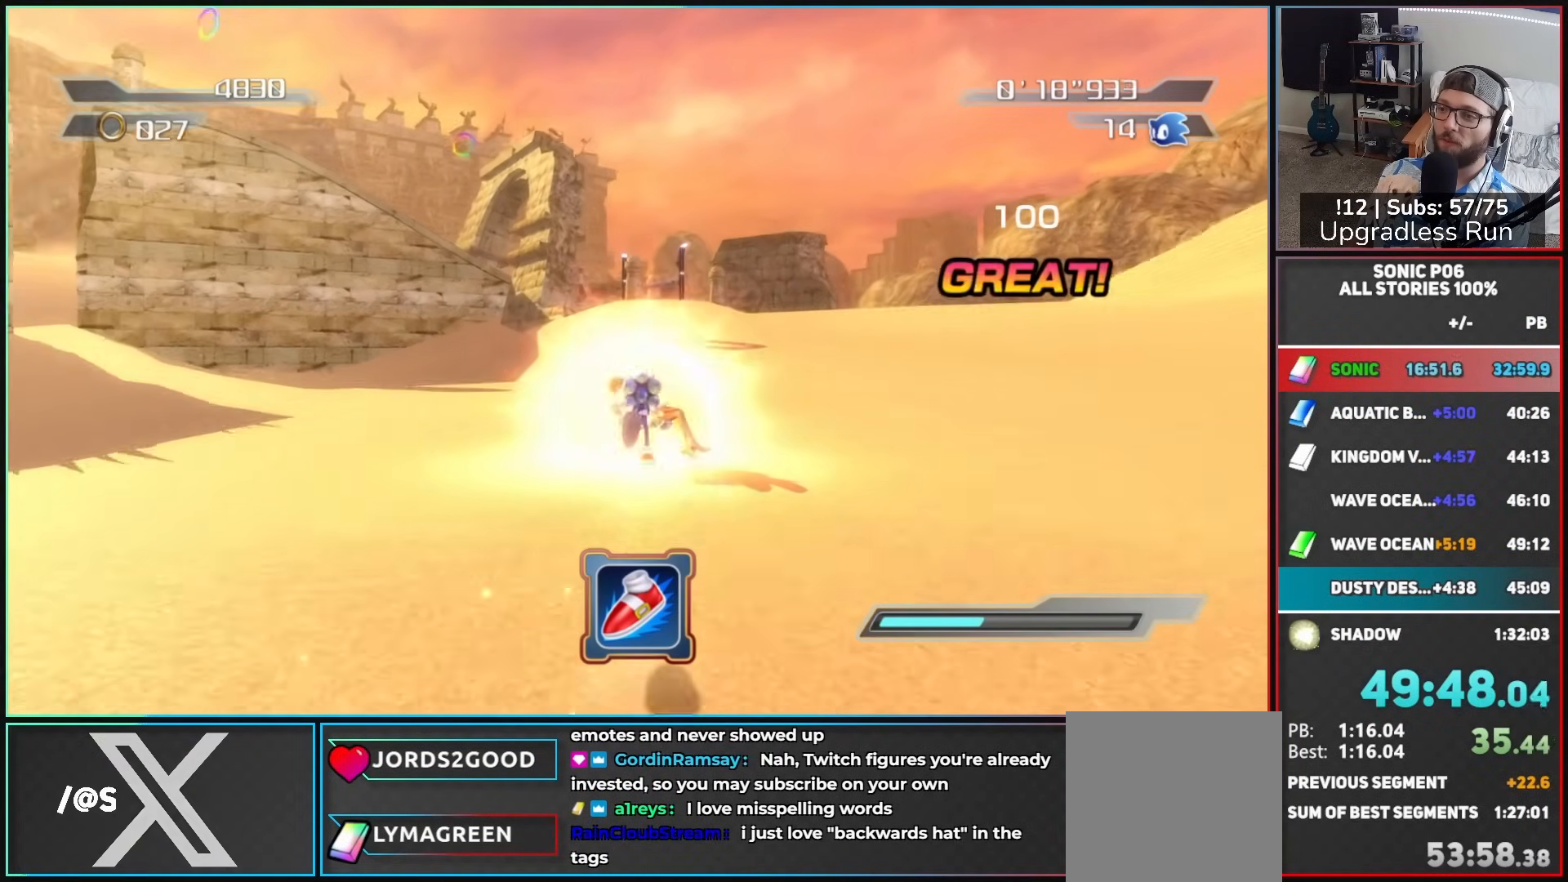
{"buttons": ["R2"], "left_stick": "up-left", "right_stick": "center", "button_events": []}
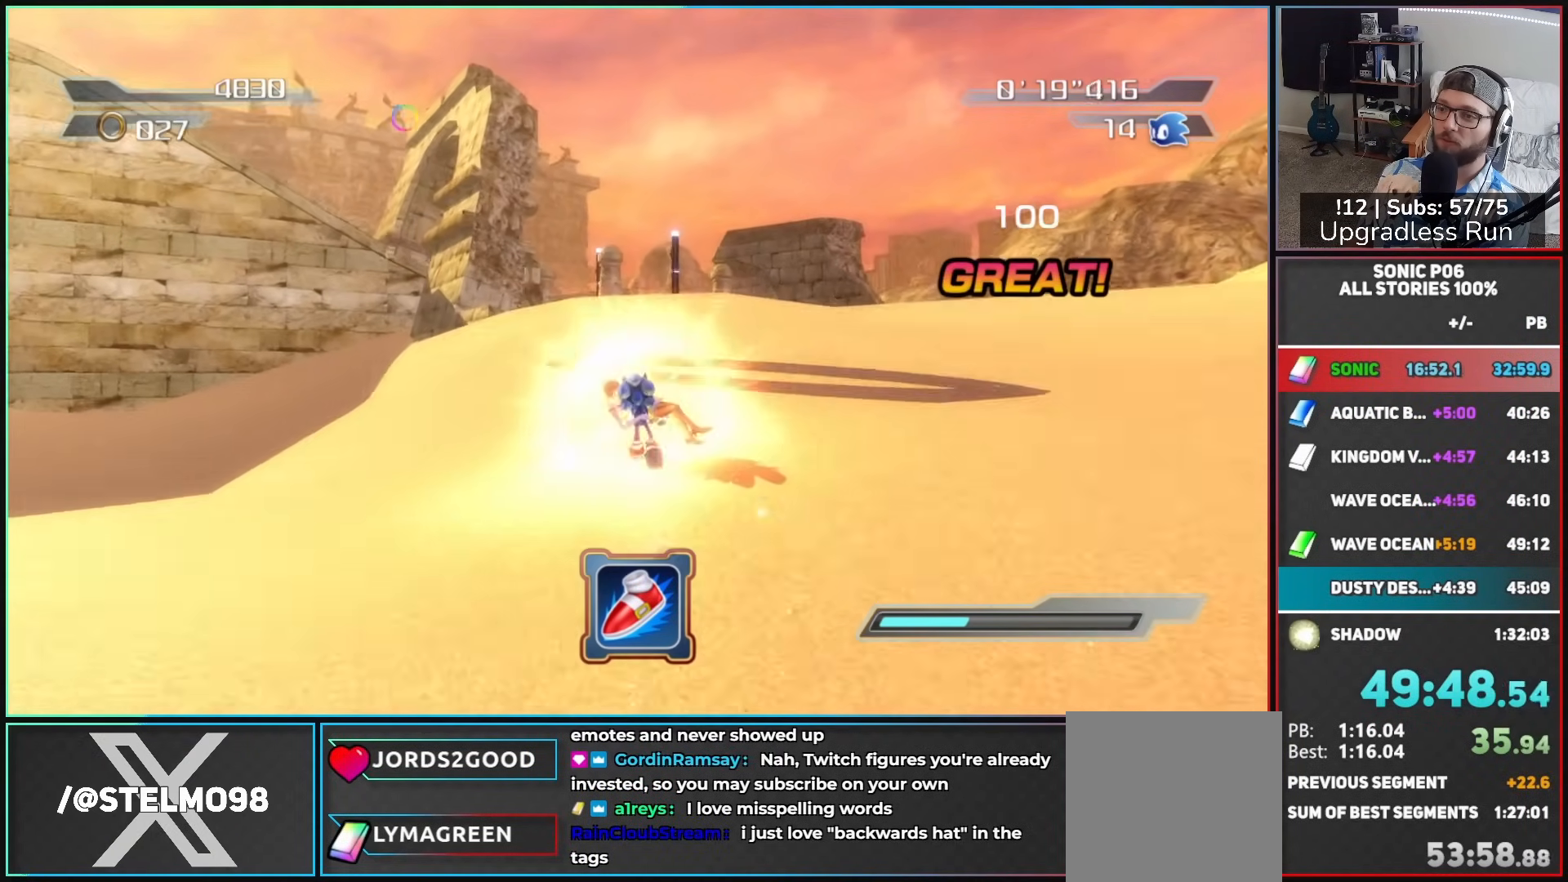
{"buttons": ["R2"], "left_stick": "up", "right_stick": "center", "button_events": []}
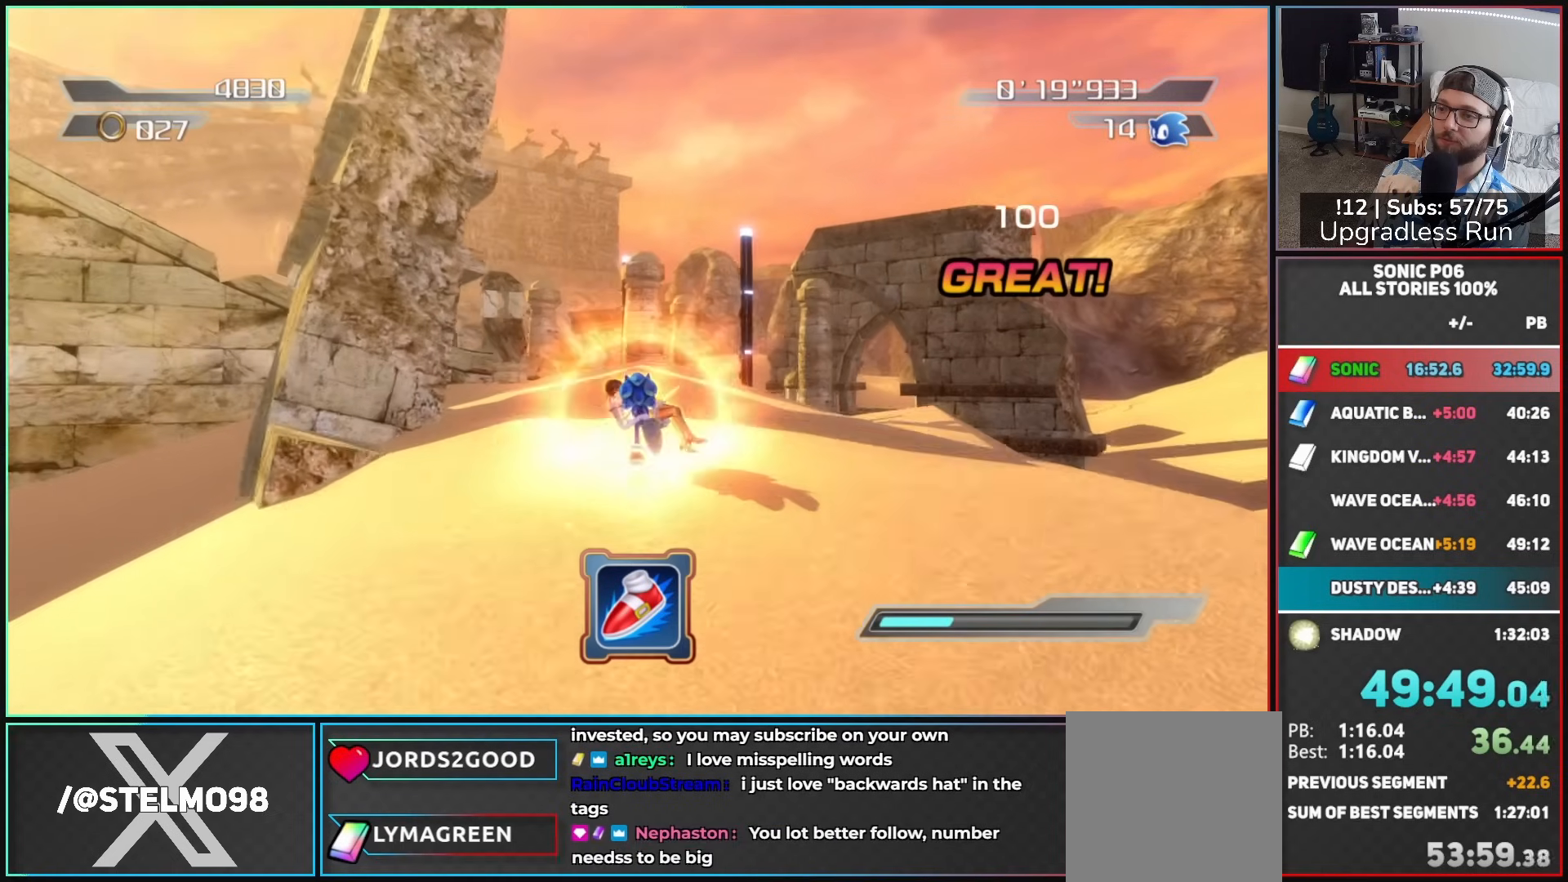
{"buttons": ["A"], "left_stick": "up-right", "right_stick": "center", "button_events": [[50, "A", "down"], [467, "R2", "up"]]}
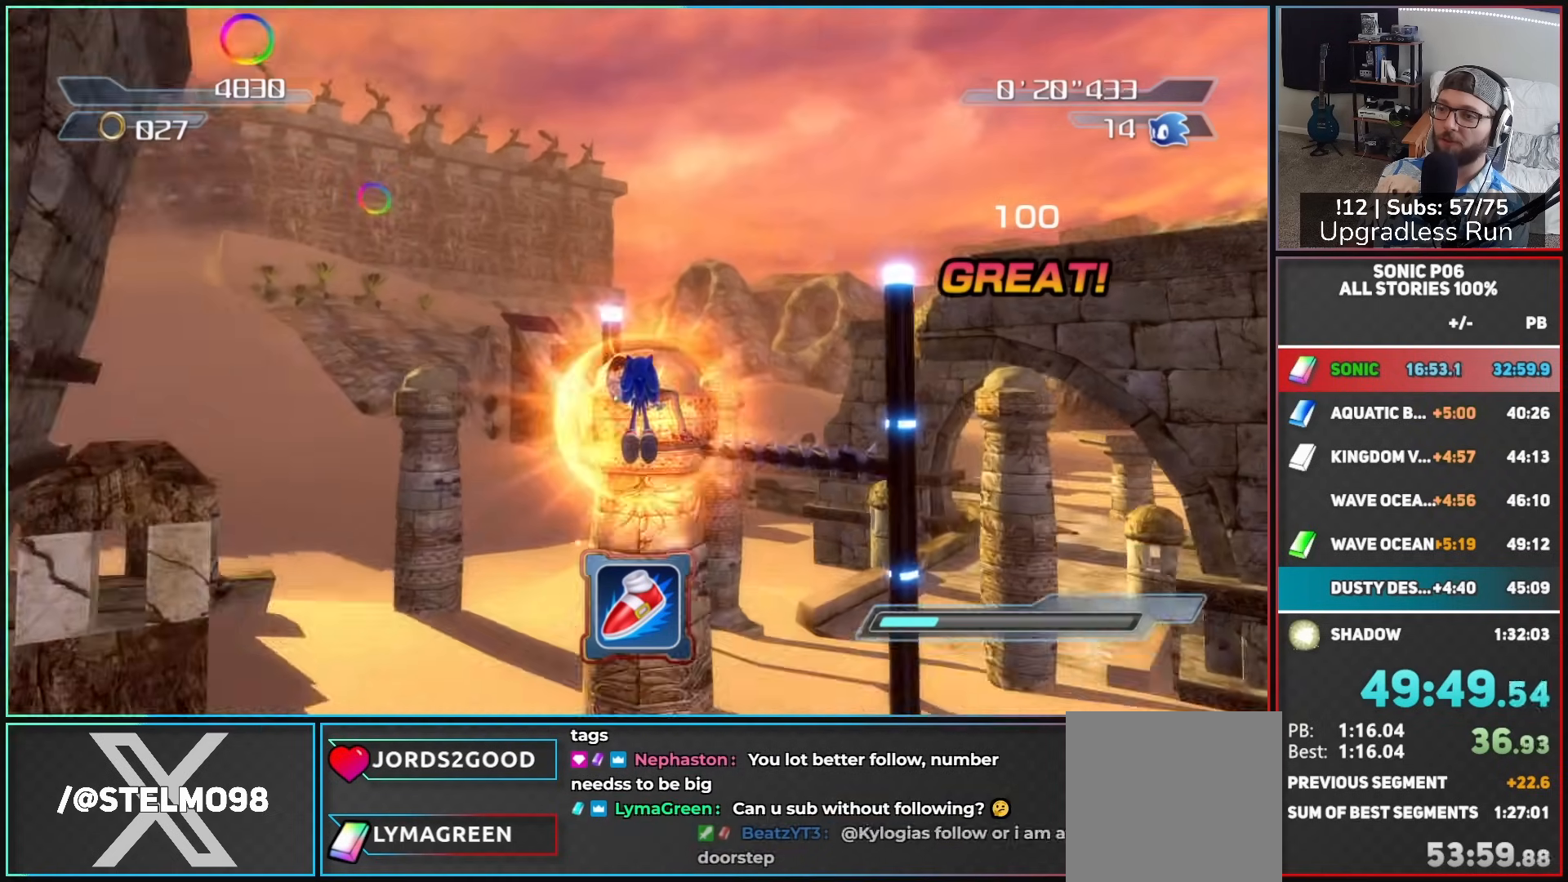
{"buttons": [], "left_stick": "up-right", "right_stick": "center", "button_events": [[500, "A", "up"]]}
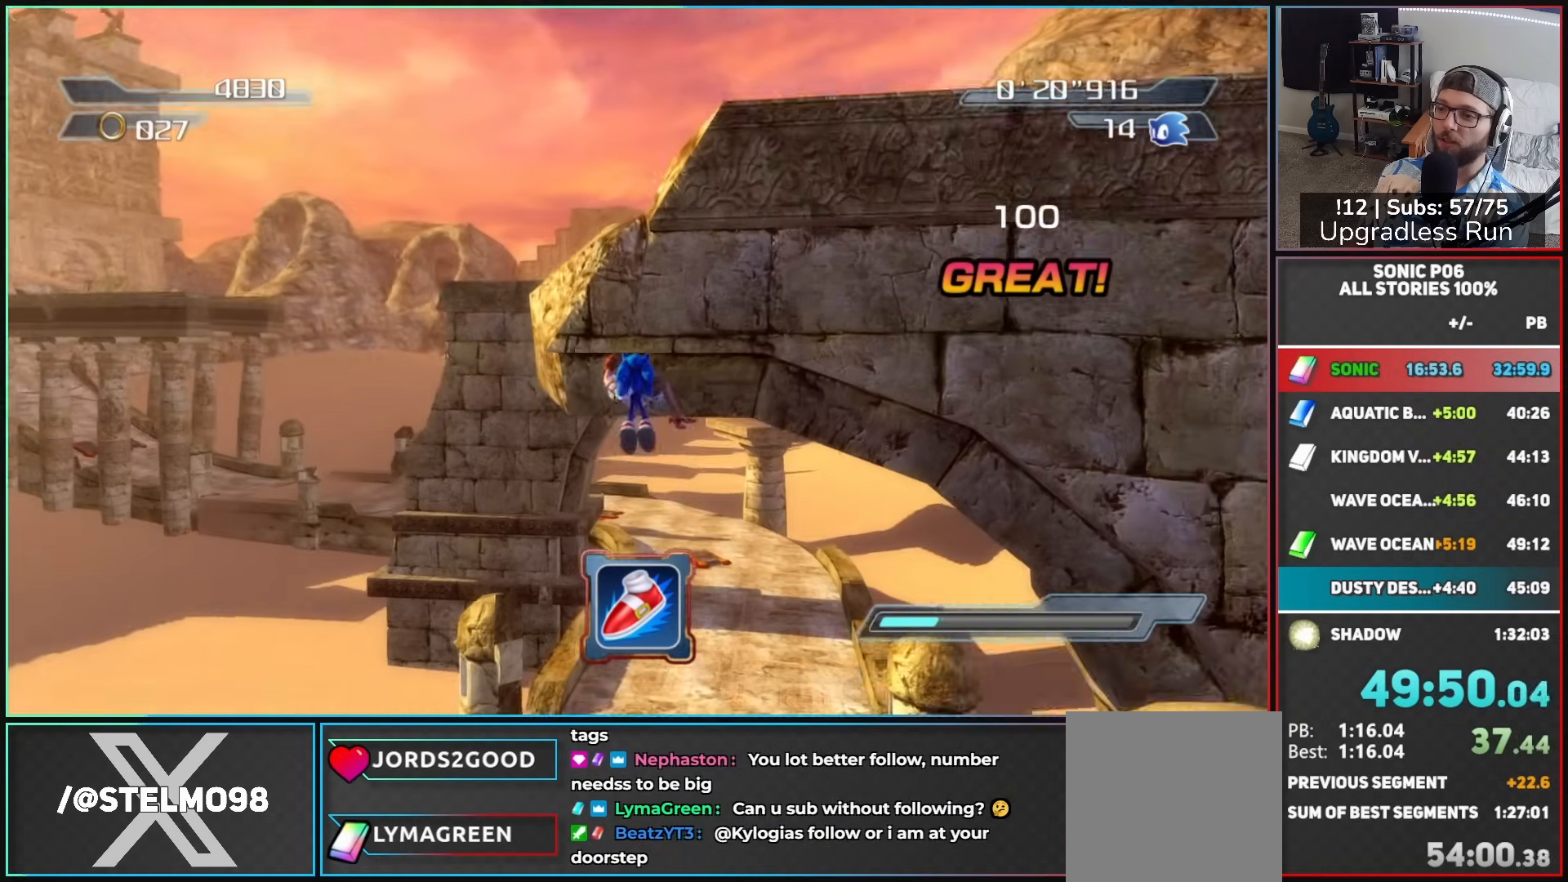
{"buttons": [], "left_stick": "up", "right_stick": "center", "button_events": []}
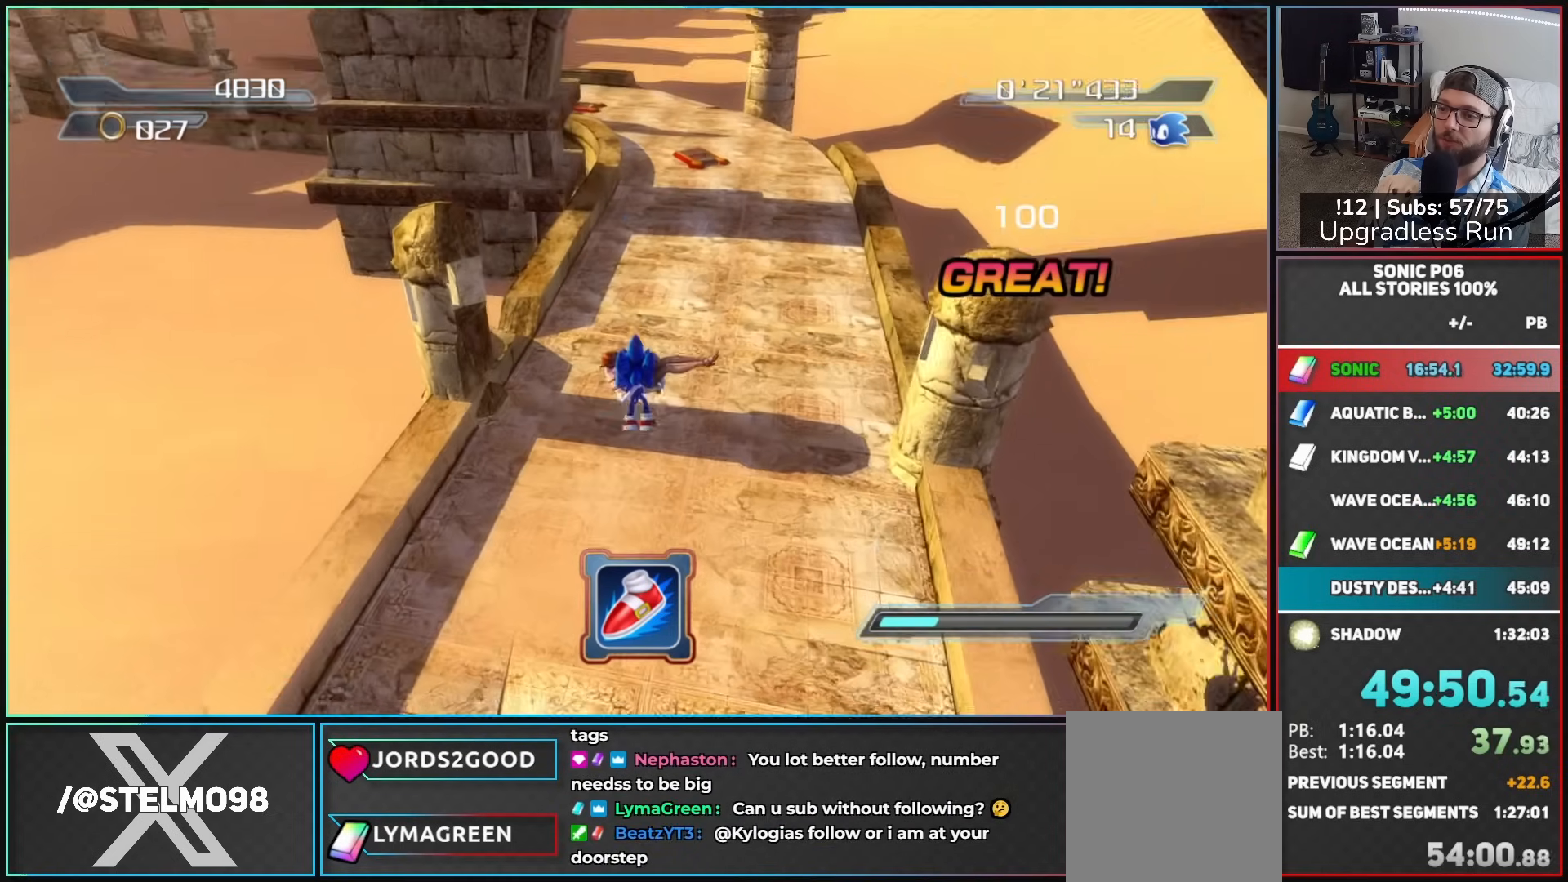
{"buttons": [], "left_stick": "up-right", "right_stick": "right", "button_events": []}
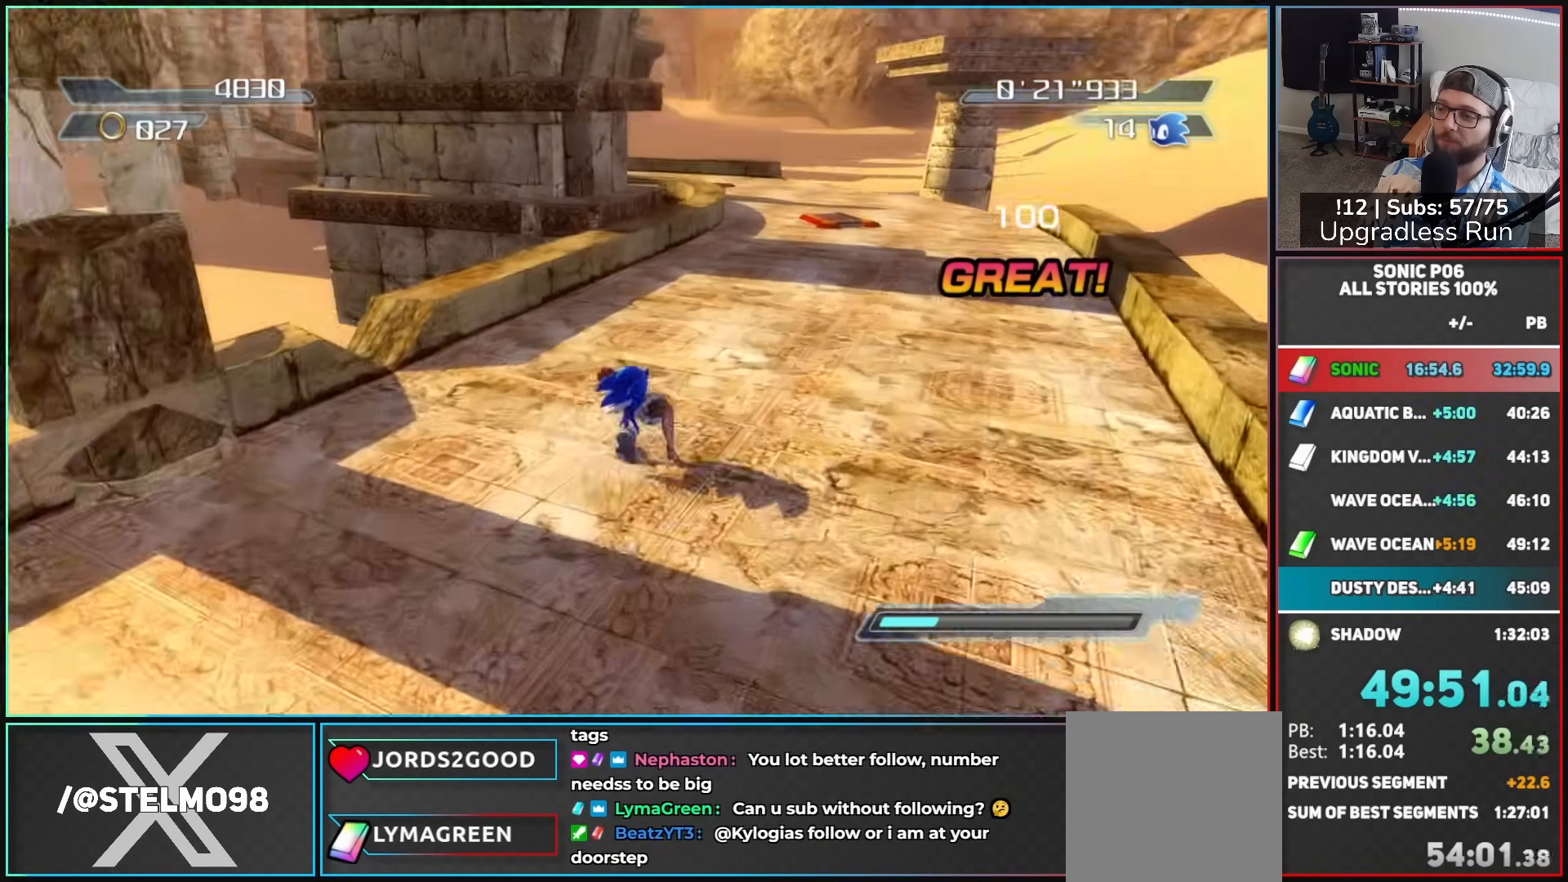
{"buttons": [], "left_stick": "up", "right_stick": "right", "button_events": []}
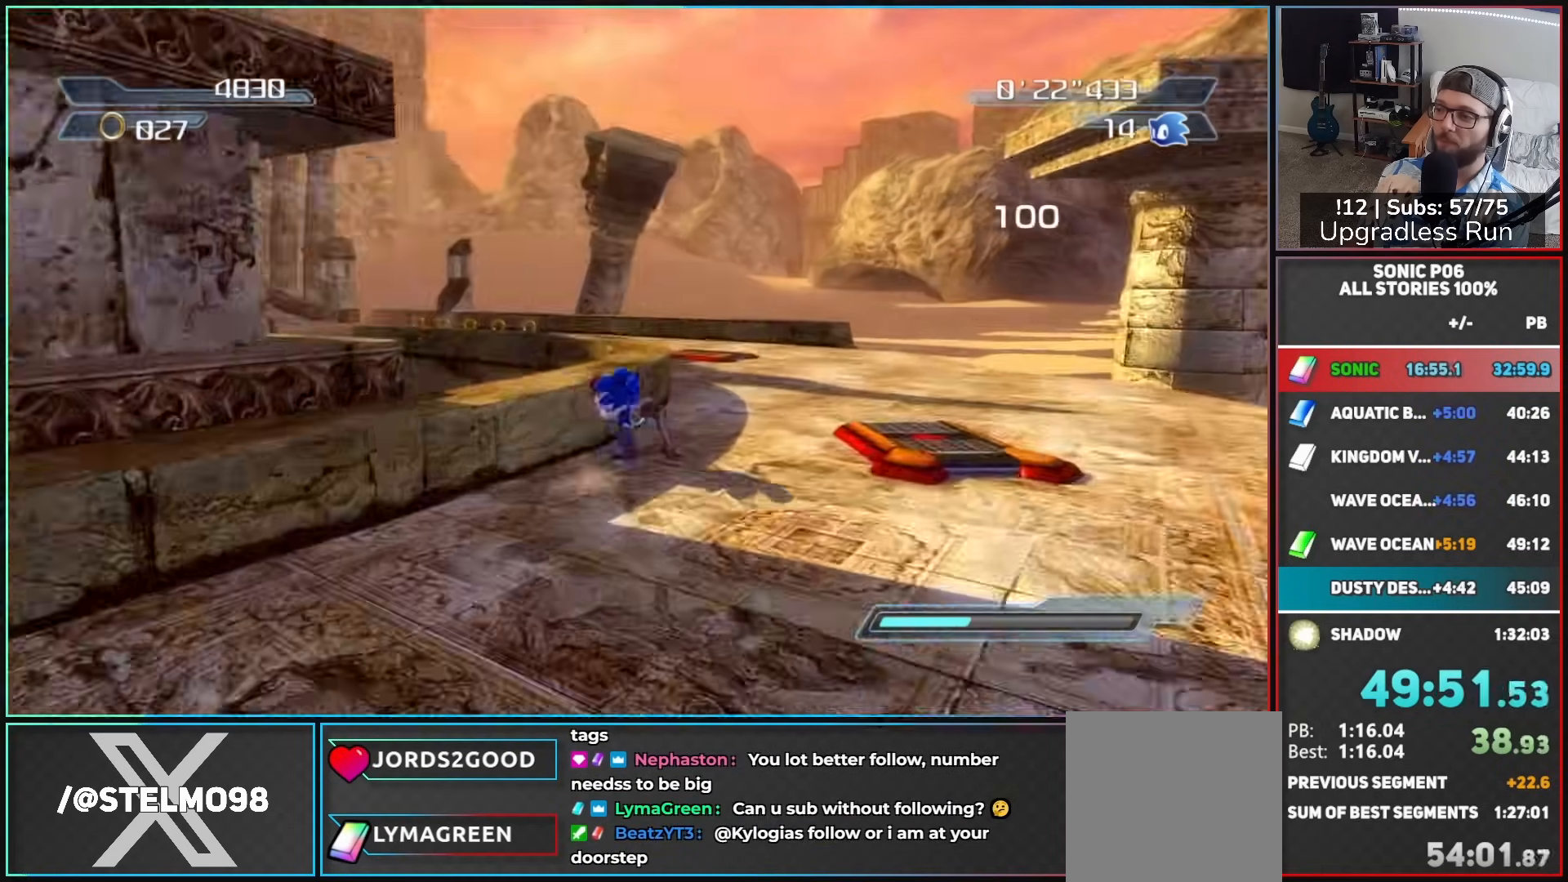
{"buttons": ["A"], "left_stick": "up-left", "right_stick": "center", "button_events": [[183, "A", "down"]]}
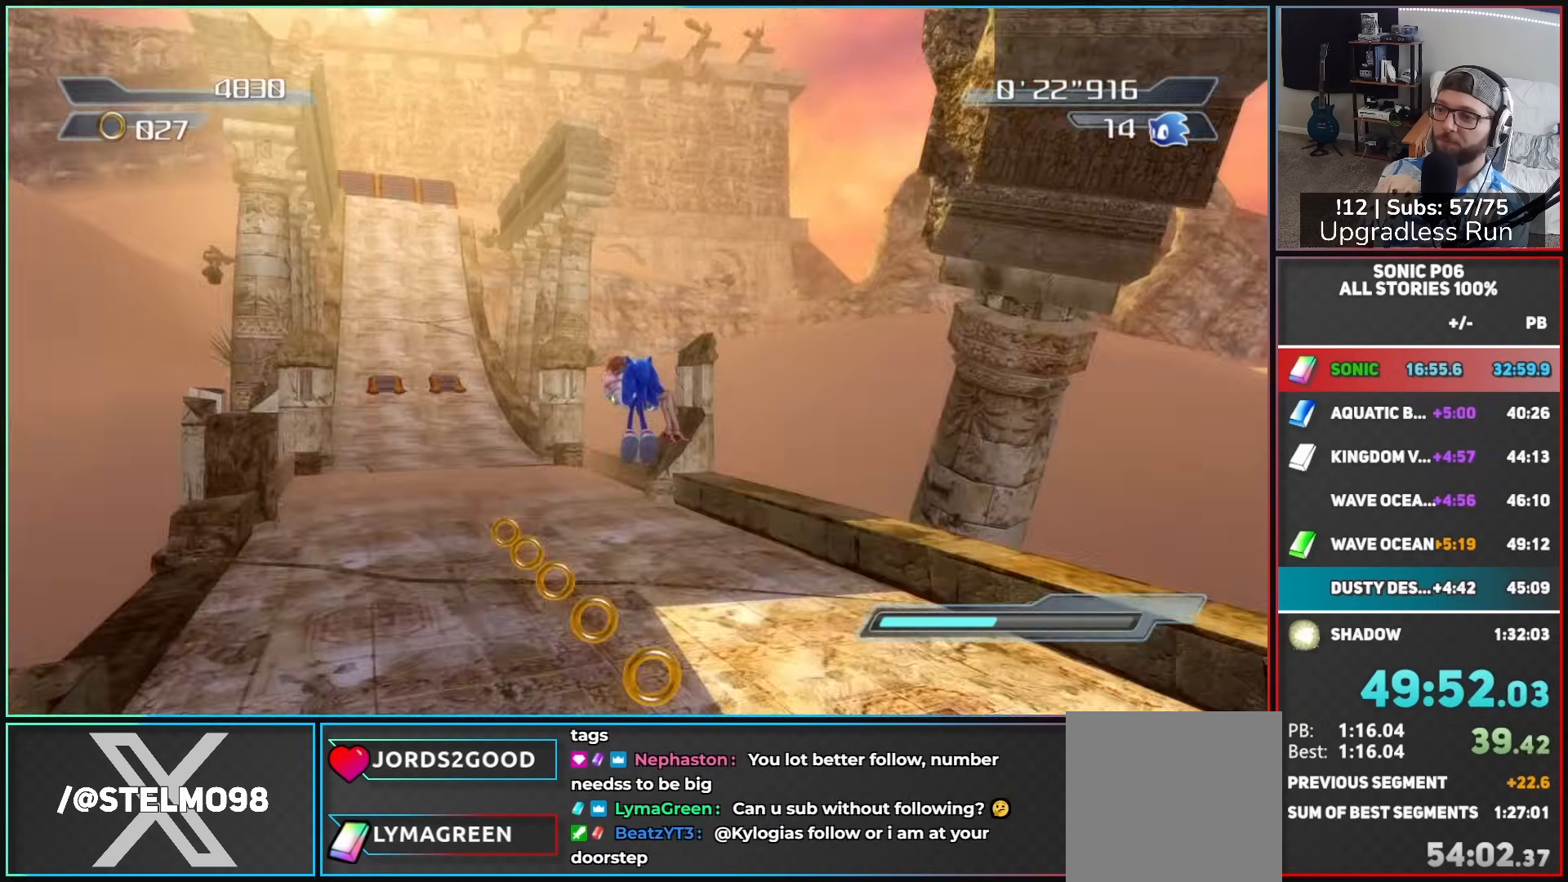
{"buttons": ["A"], "left_stick": "up", "right_stick": "center", "button_events": []}
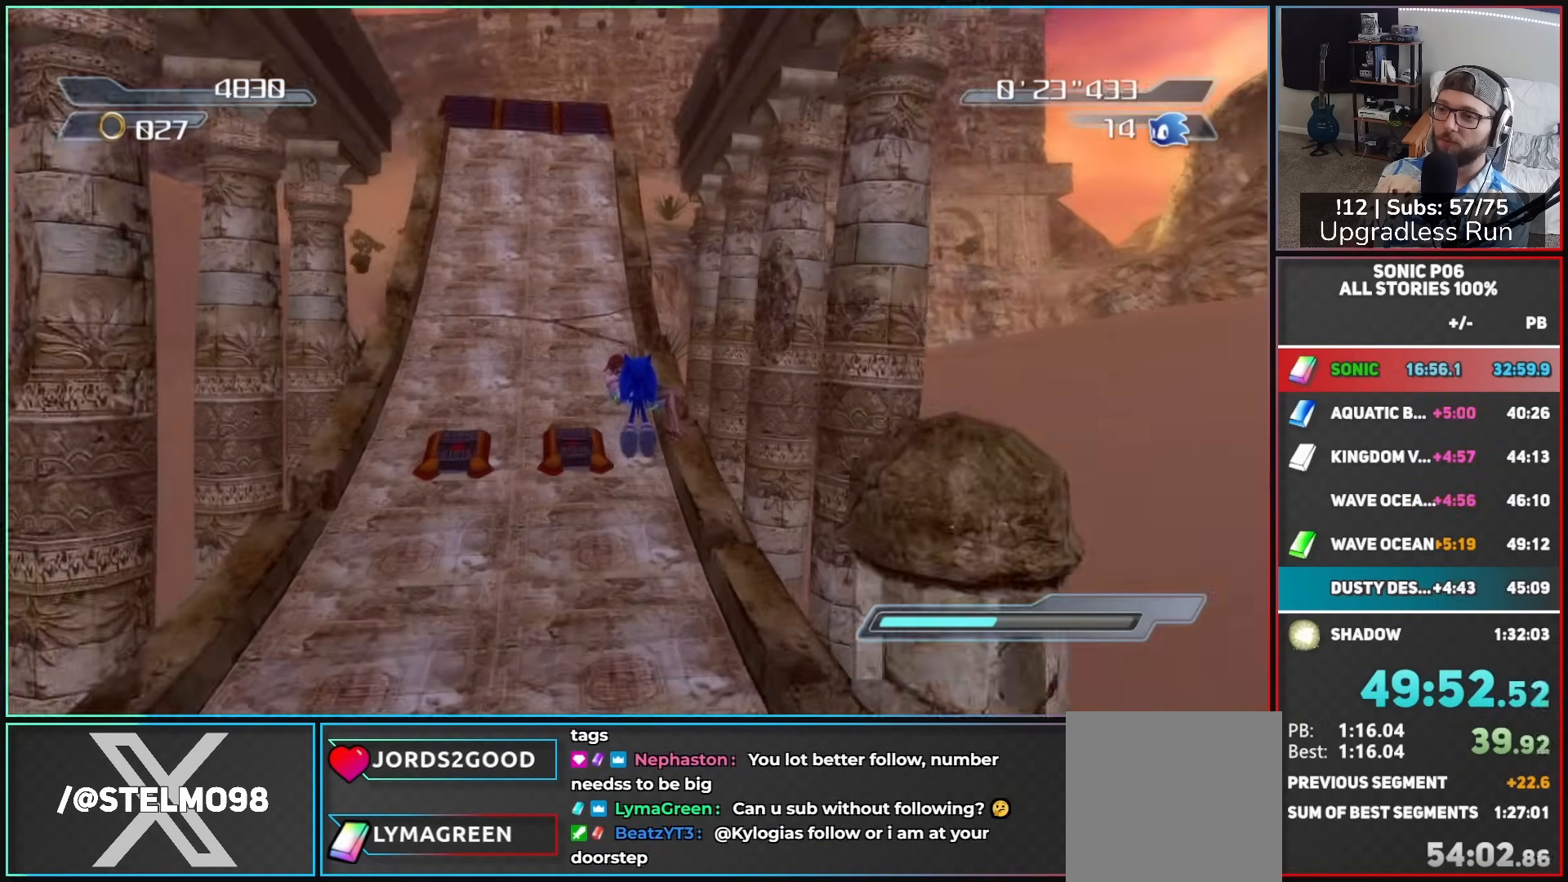
{"buttons": [], "left_stick": "up", "right_stick": "center", "button_events": [[150, "A", "up"]]}
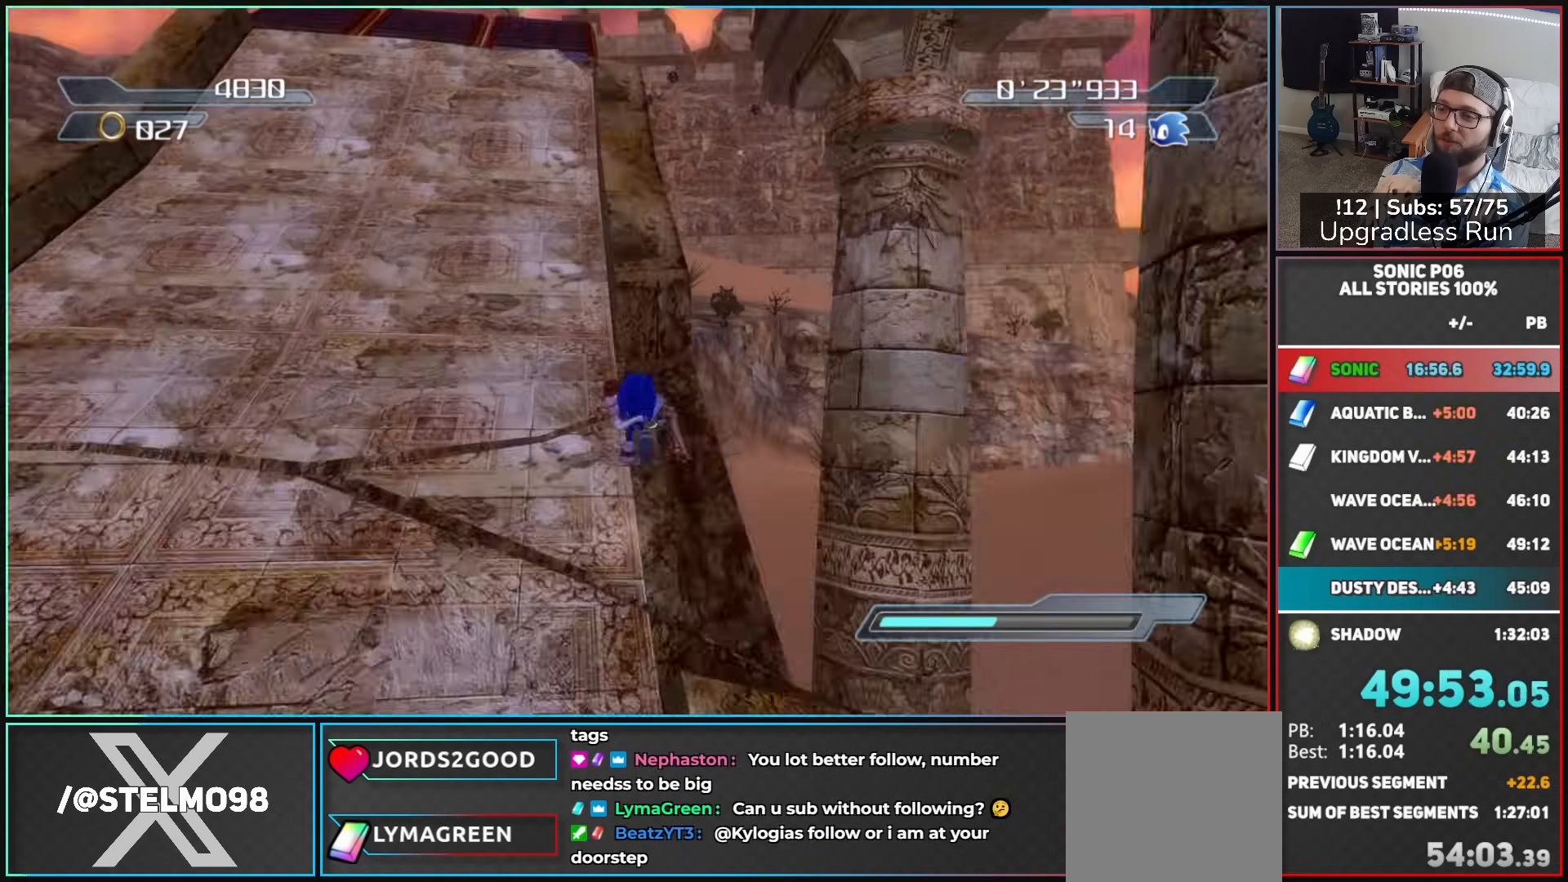
{"buttons": [], "left_stick": "up-left", "right_stick": "center", "button_events": []}
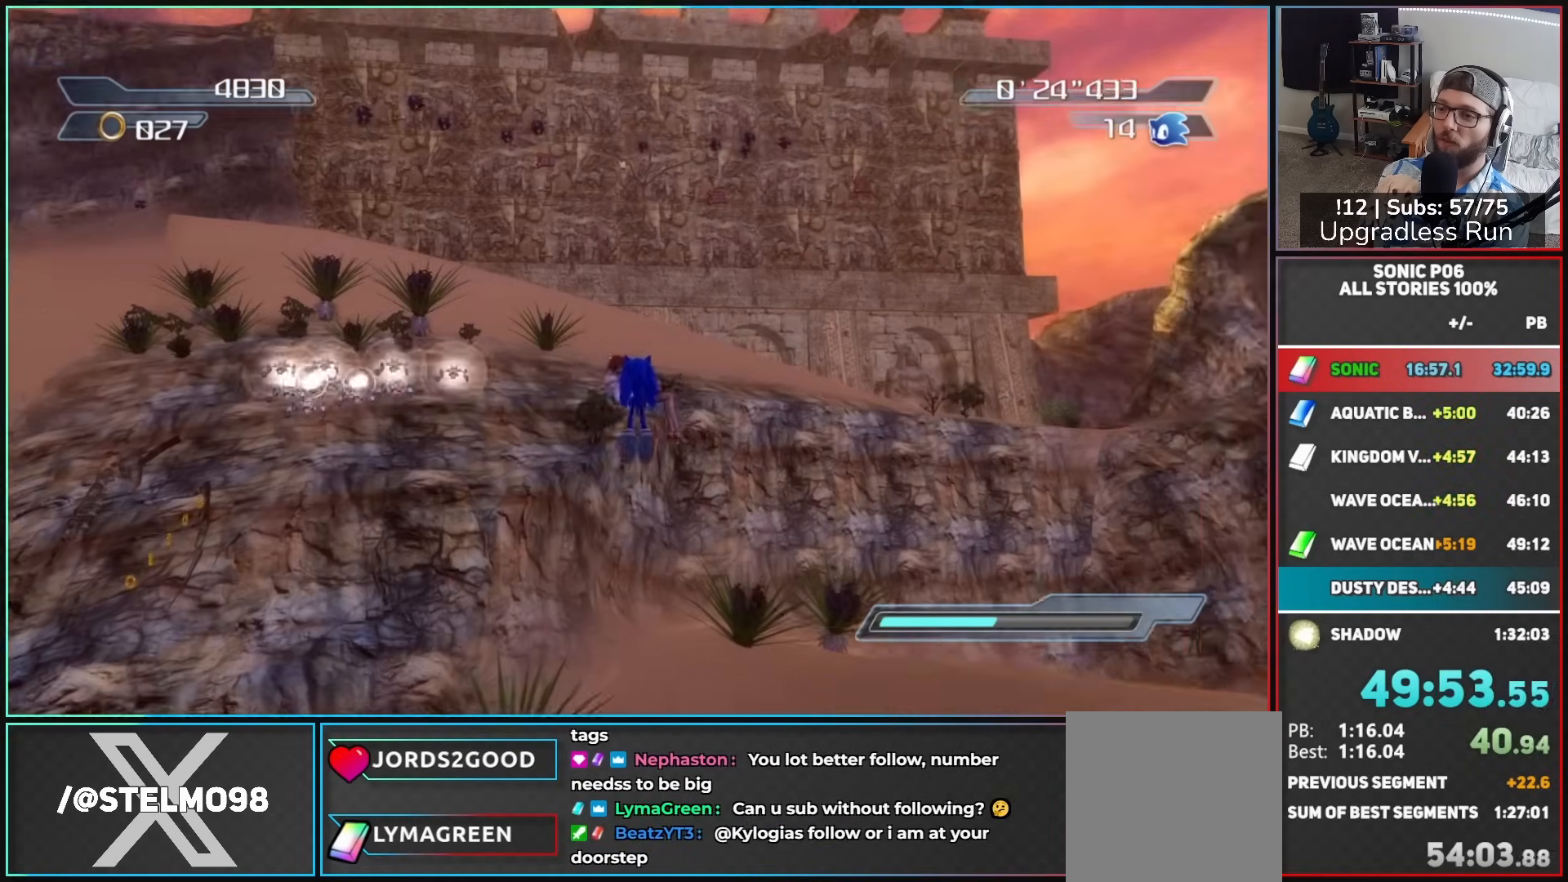
{"buttons": [], "left_stick": "up", "right_stick": "center", "button_events": []}
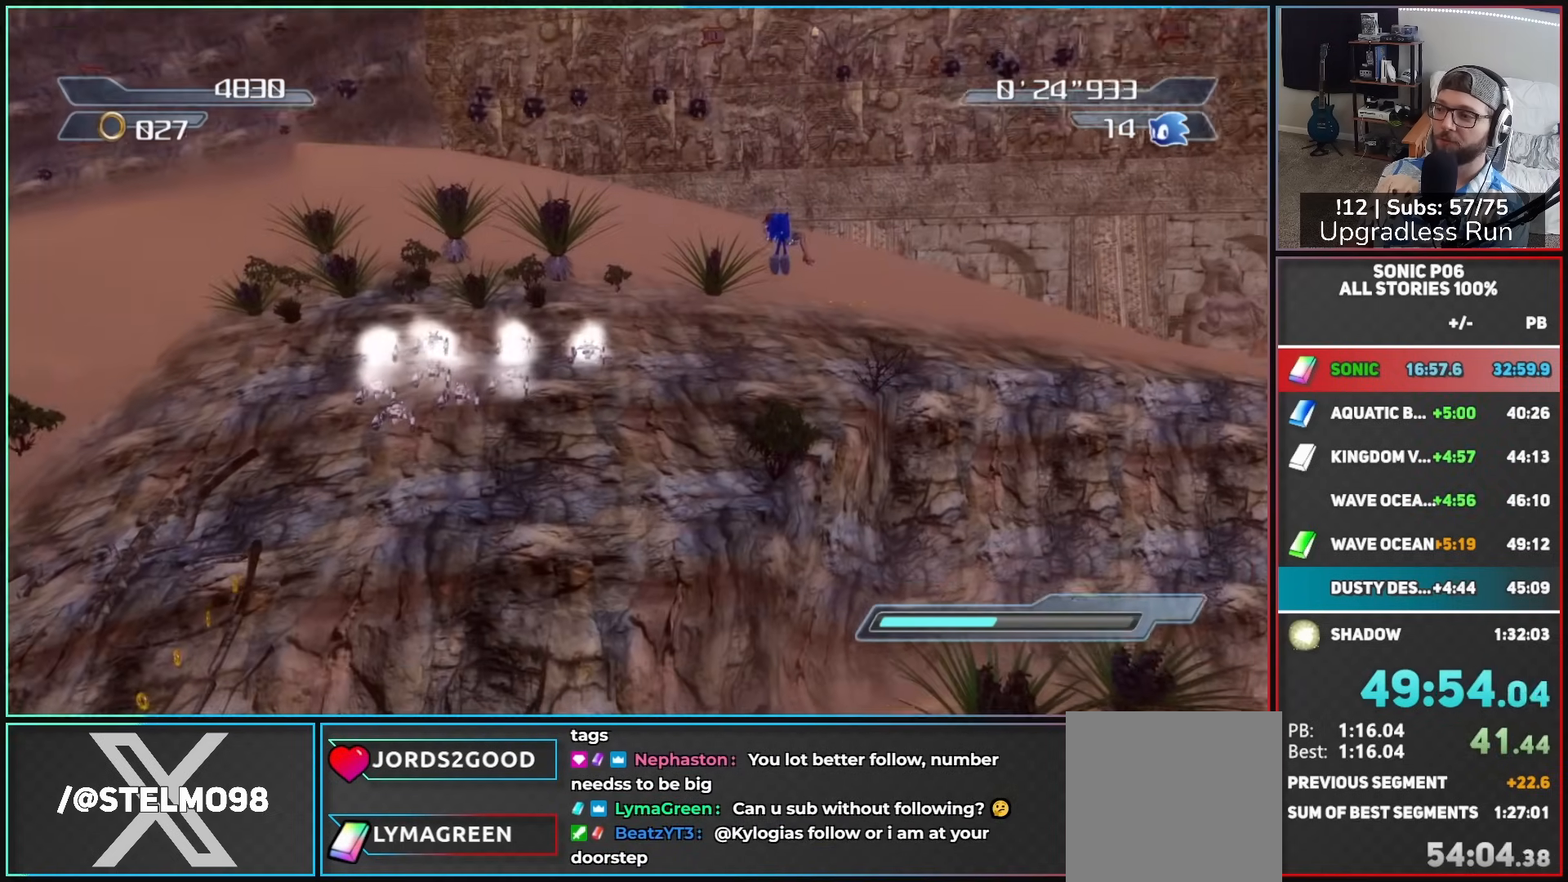
{"buttons": [], "left_stick": "up-right", "right_stick": "center", "button_events": []}
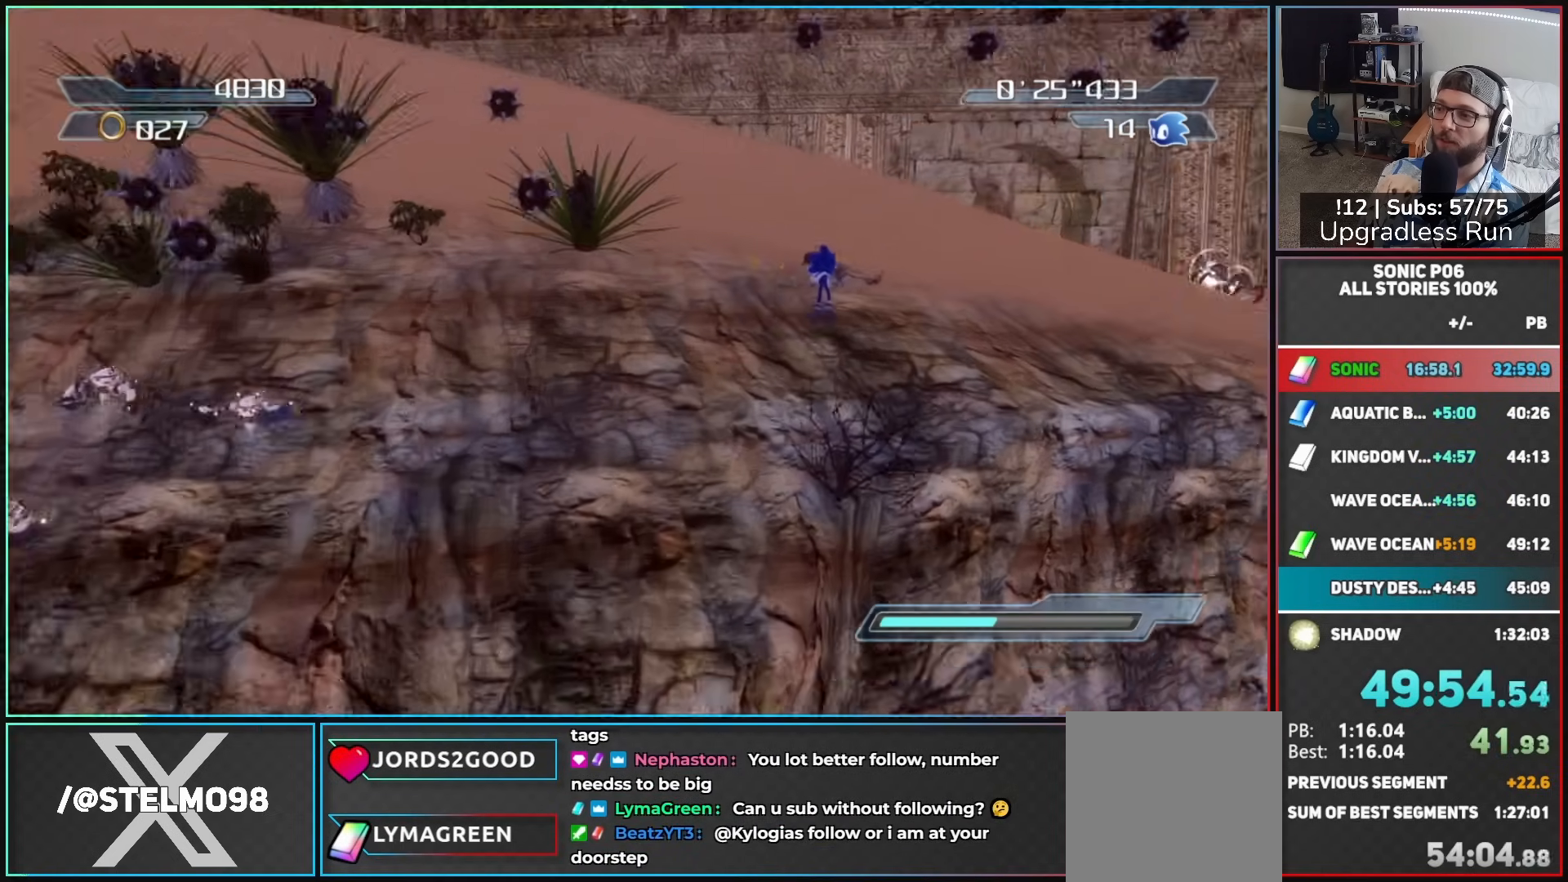
{"buttons": ["R2"], "left_stick": "up", "right_stick": "center", "button_events": [[467, "R2", "down"]]}
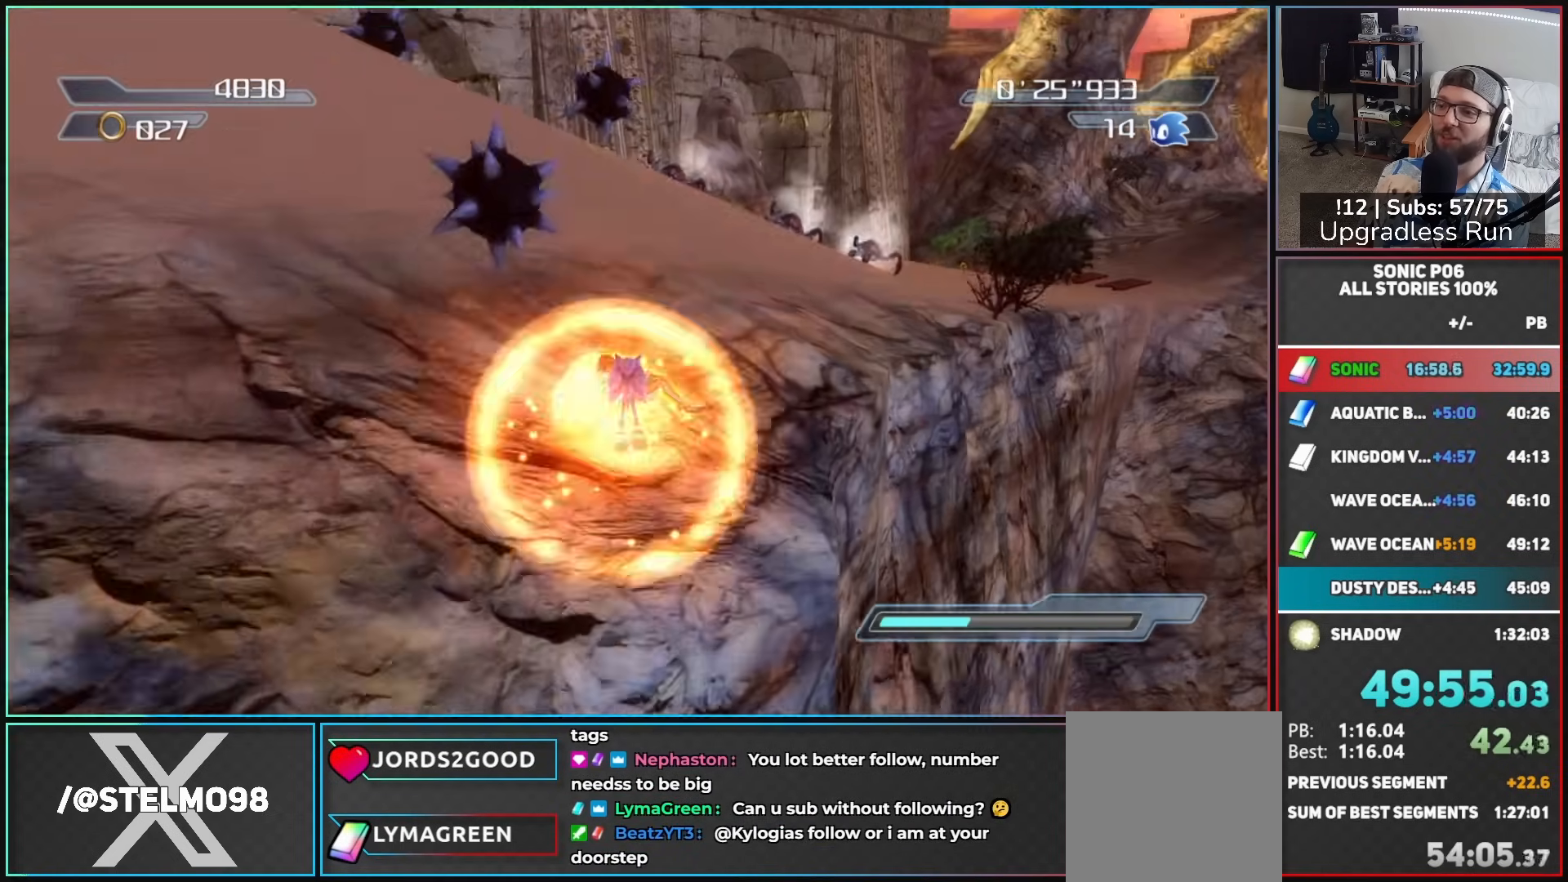
{"buttons": ["A", "R2"], "left_stick": "up-right", "right_stick": "center", "button_events": [[367, "A", "down"]]}
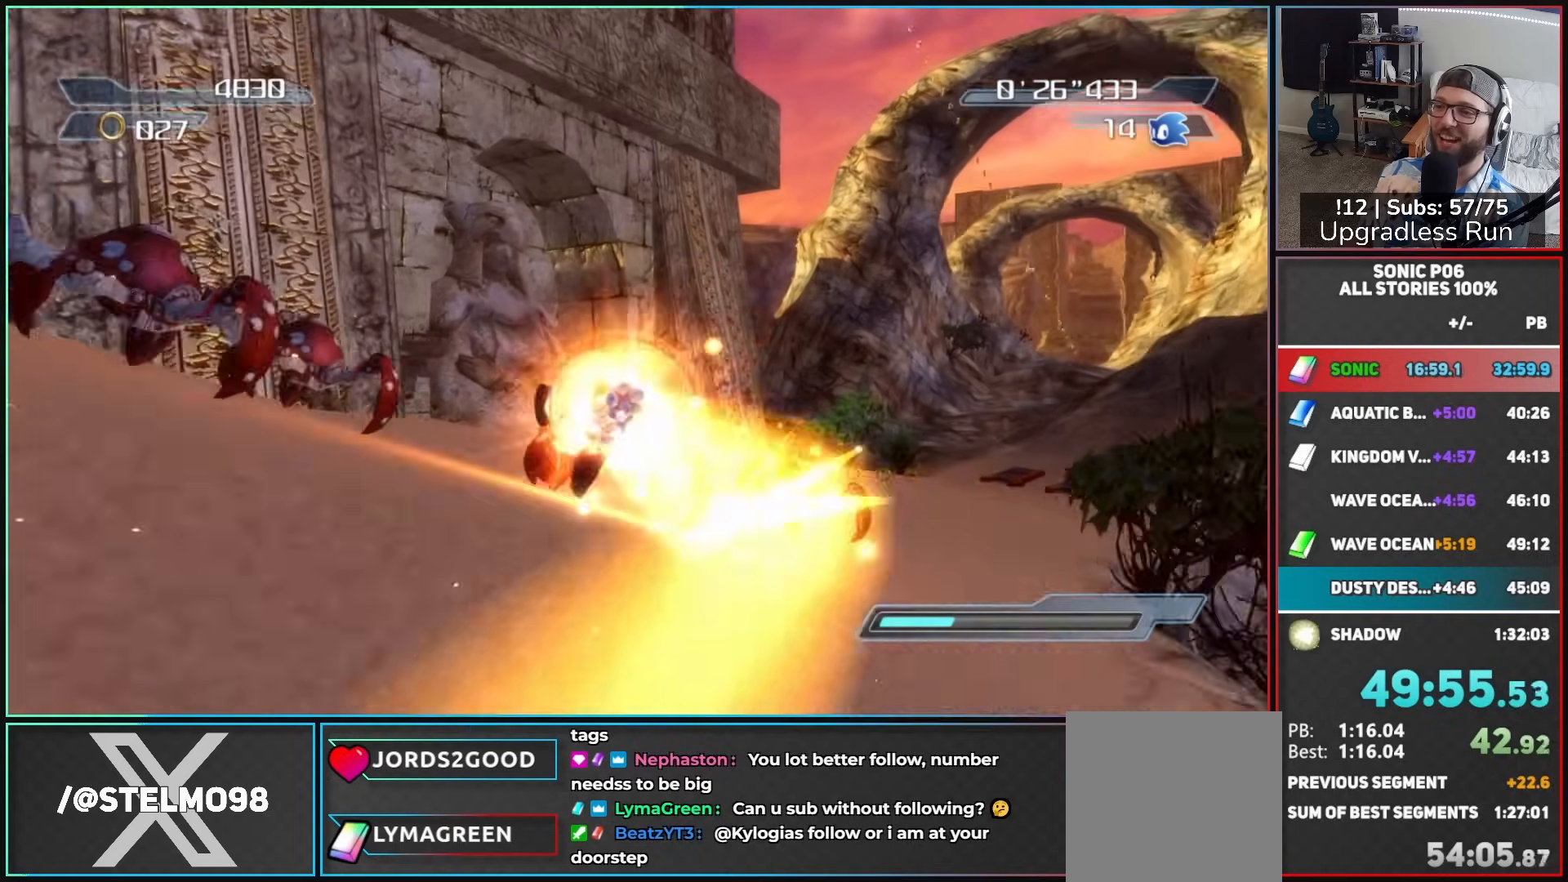
{"buttons": ["R2"], "left_stick": "up", "right_stick": "center", "button_events": [[300, "A", "up"], [367, "A", "down"], [483, "A", "up"]]}